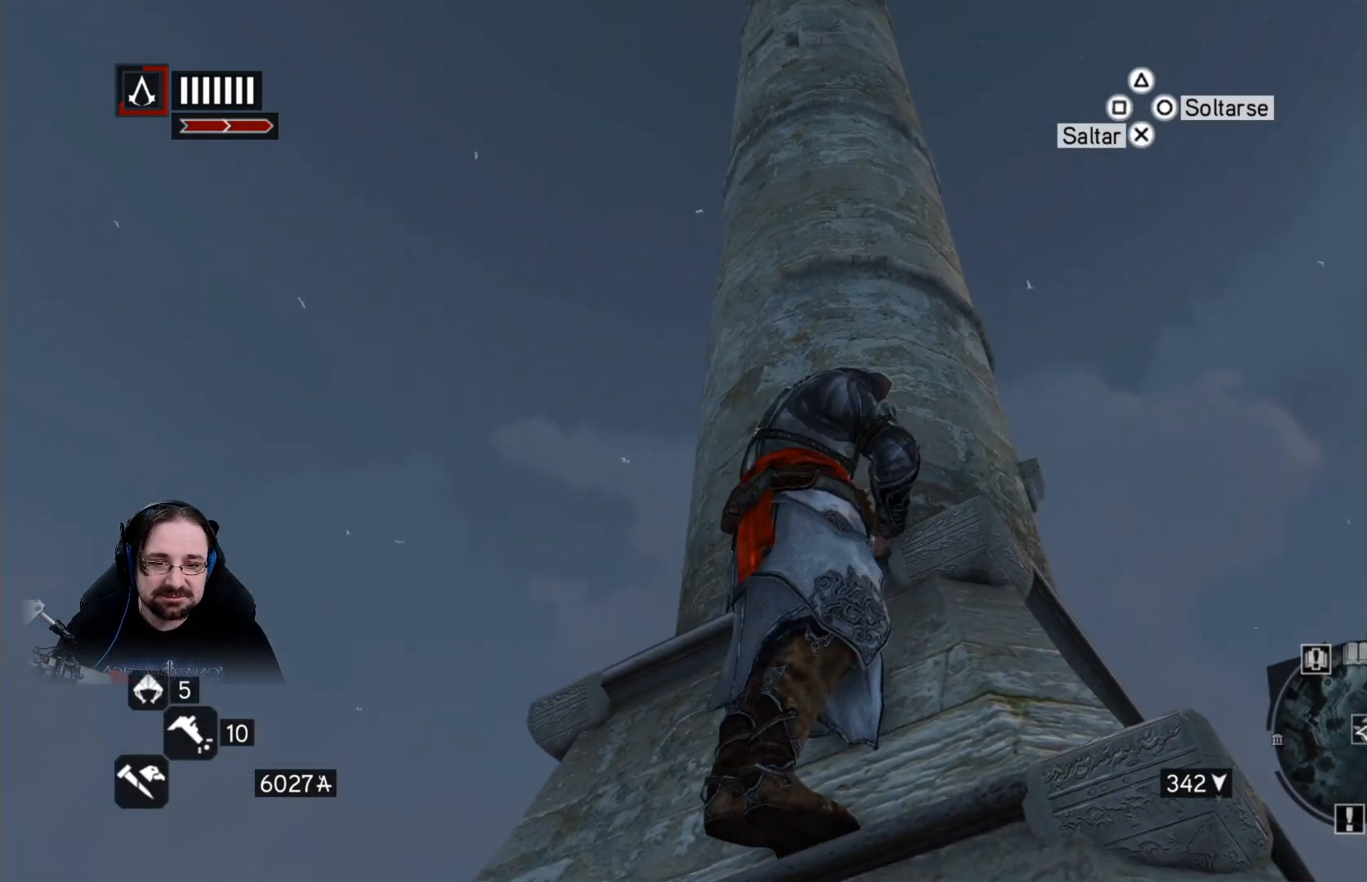
Gameplay with a controller (PlayStation layout); each line is a JSON object with the inputs held at the frame after it. "events" lists button and stick changes between this image and that frame as [ms after this image, input, new state], when the widget could be followed in between.
{"buttons": [], "left_stick": "right", "right_stick": "left", "events": [[233, "left_stick", "right"], [267, "right_stick", "left"], [467, "R2", "up"]]}
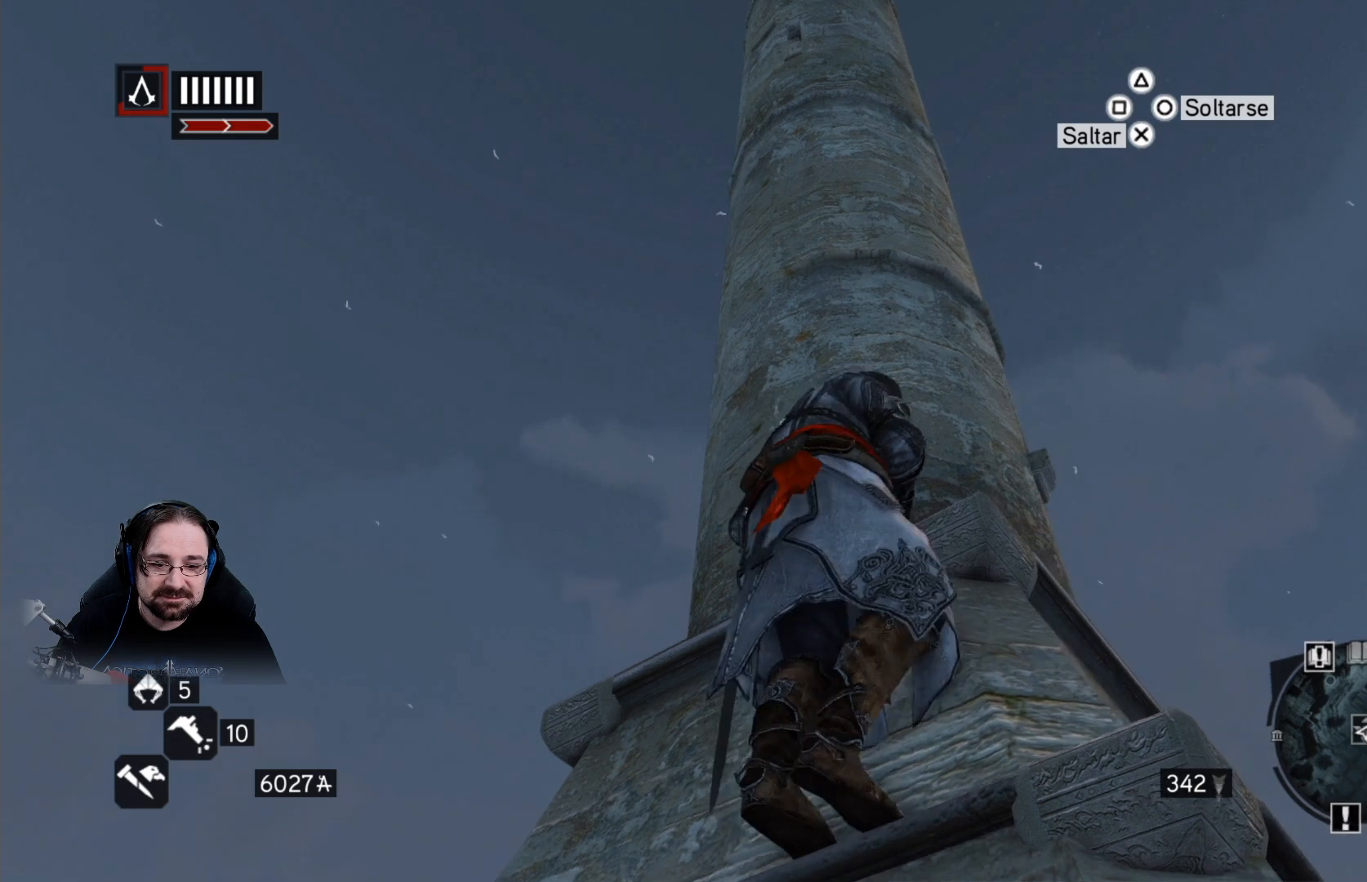
{"buttons": [], "left_stick": "right", "right_stick": "center", "events": [[233, "right_stick", "center"]]}
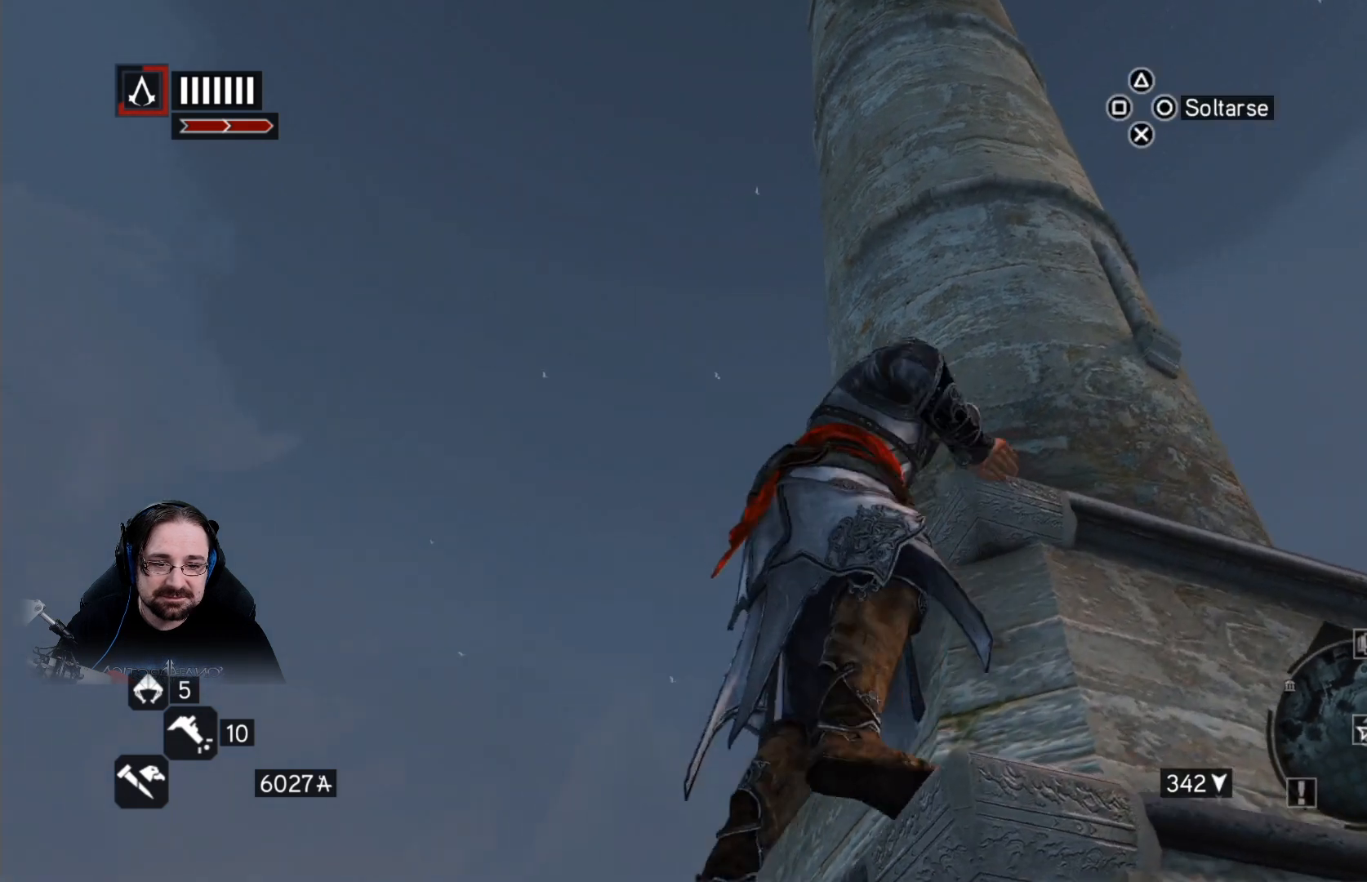
{"buttons": [], "left_stick": "right", "right_stick": "center", "events": []}
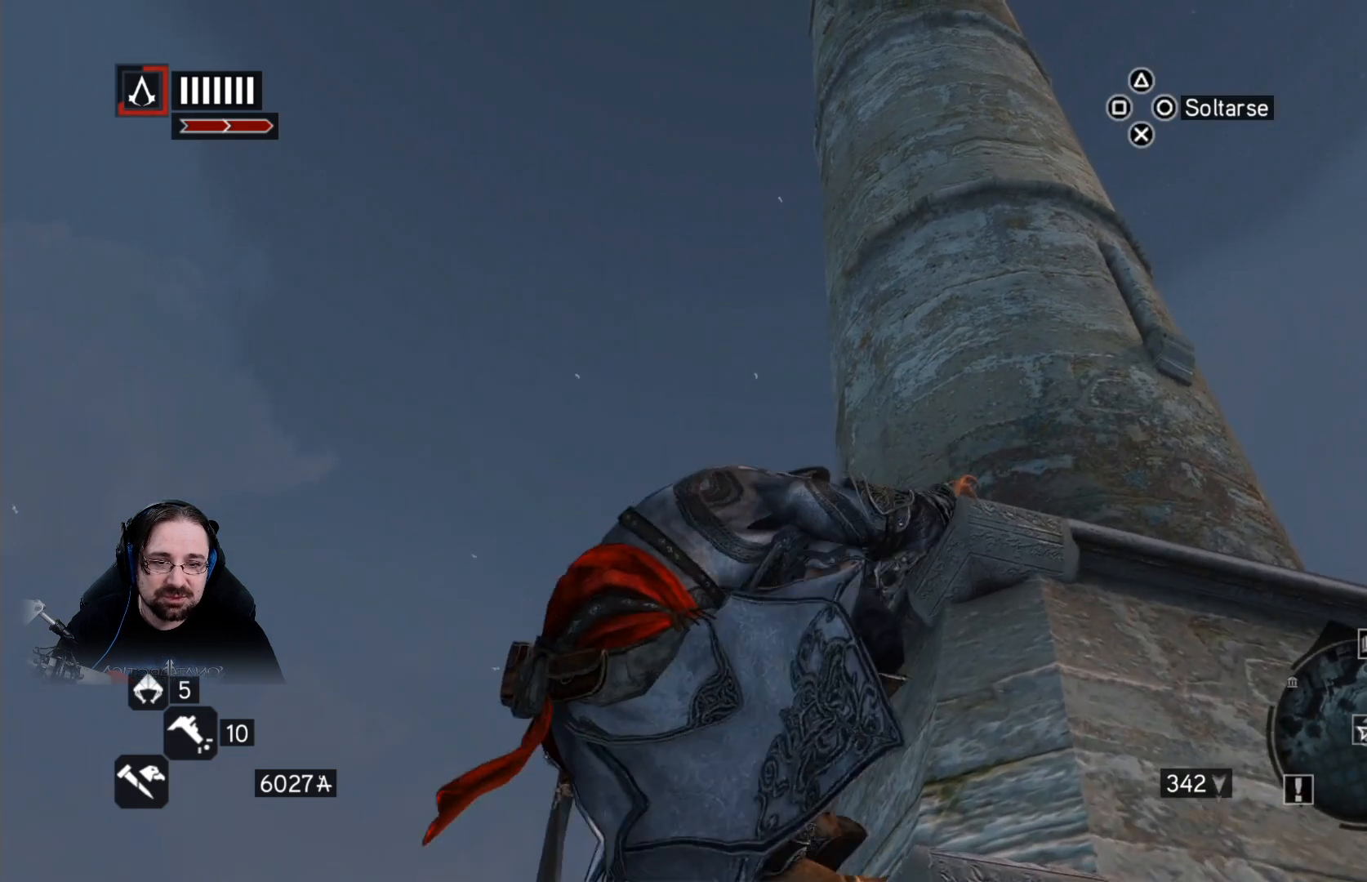
{"buttons": [], "left_stick": "right", "right_stick": "up-left", "events": [[100, "right_stick", "left"], [433, "right_stick", "up-left"]]}
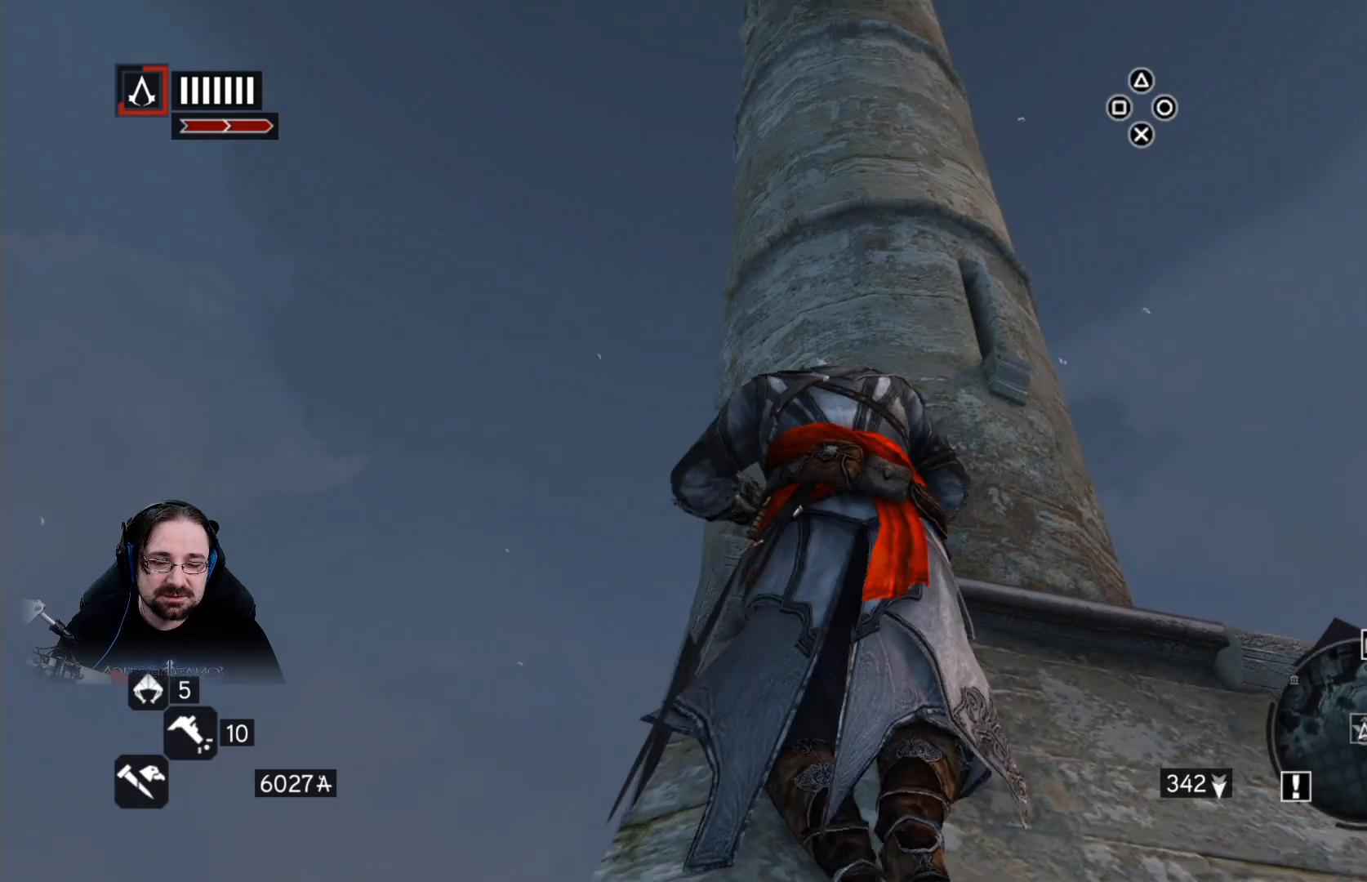
{"buttons": [], "left_stick": "right", "right_stick": "up-left", "events": []}
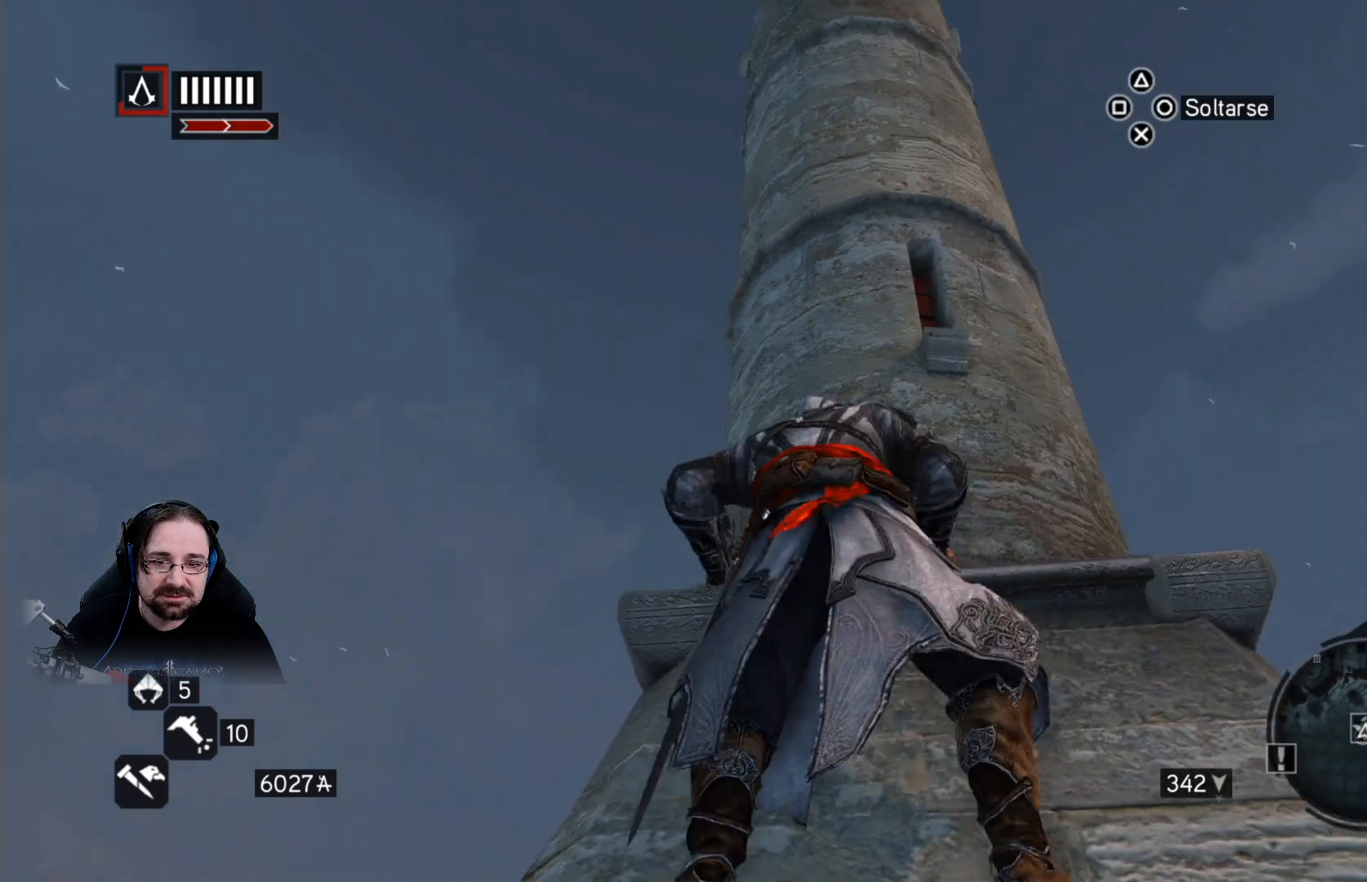
{"buttons": ["R2"], "left_stick": "up", "right_stick": "center", "events": [[33, "left_stick", "up-right"], [67, "R2", "down"], [67, "right_stick", "center"], [200, "left_stick", "up"]]}
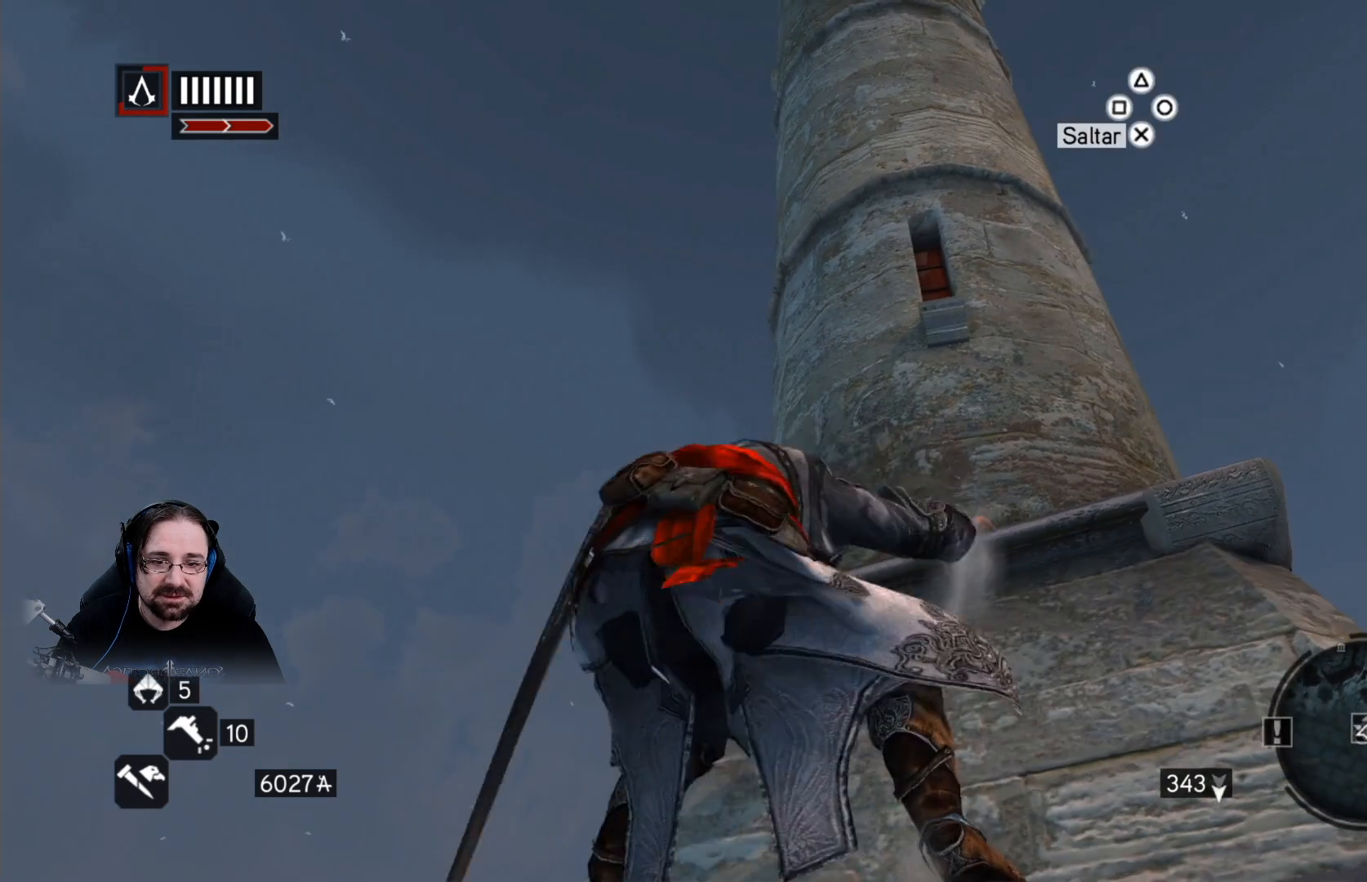
{"buttons": ["R2"], "left_stick": "up", "right_stick": "center", "events": []}
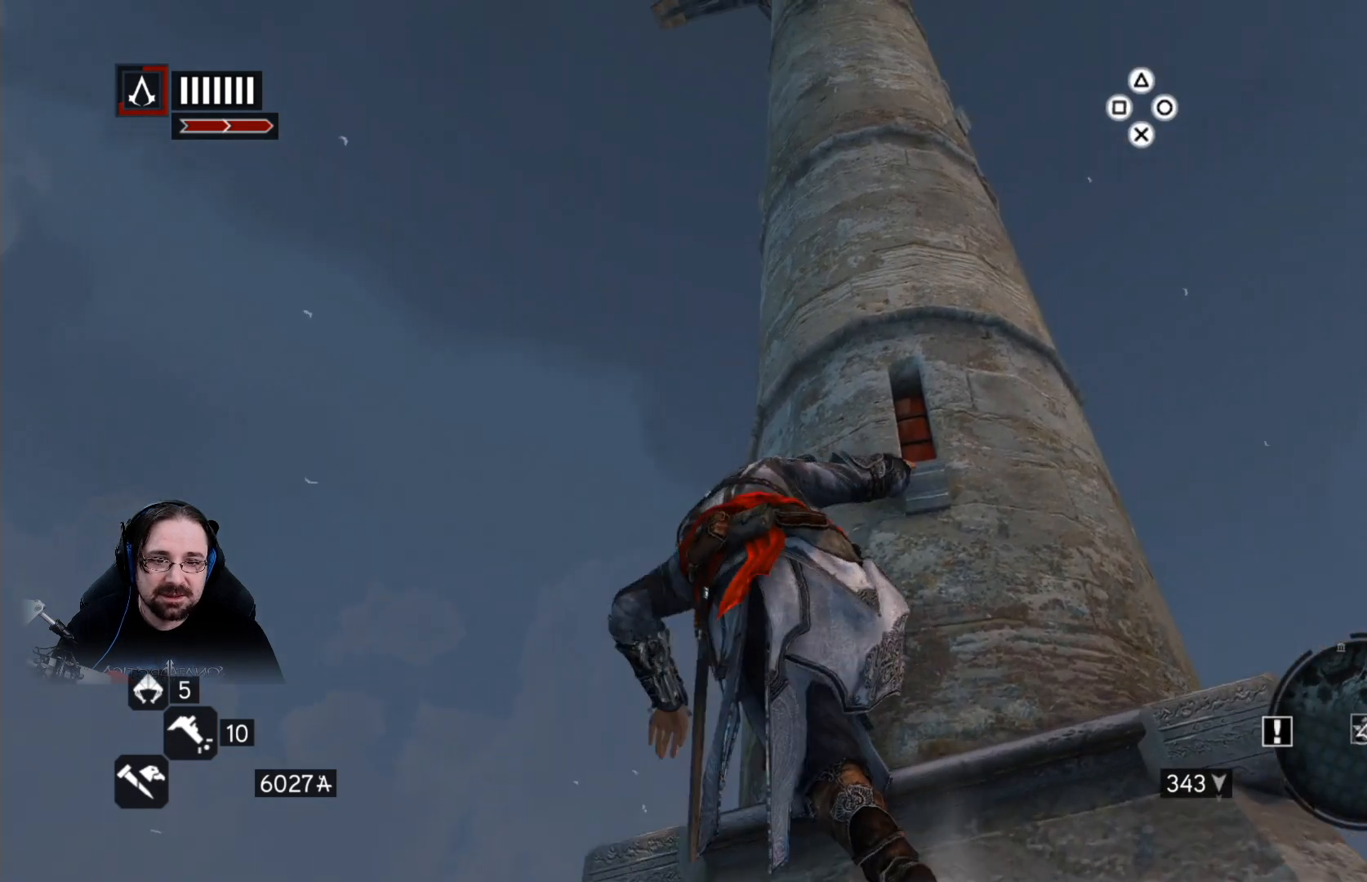
{"buttons": ["R2"], "left_stick": "up", "right_stick": "center", "events": []}
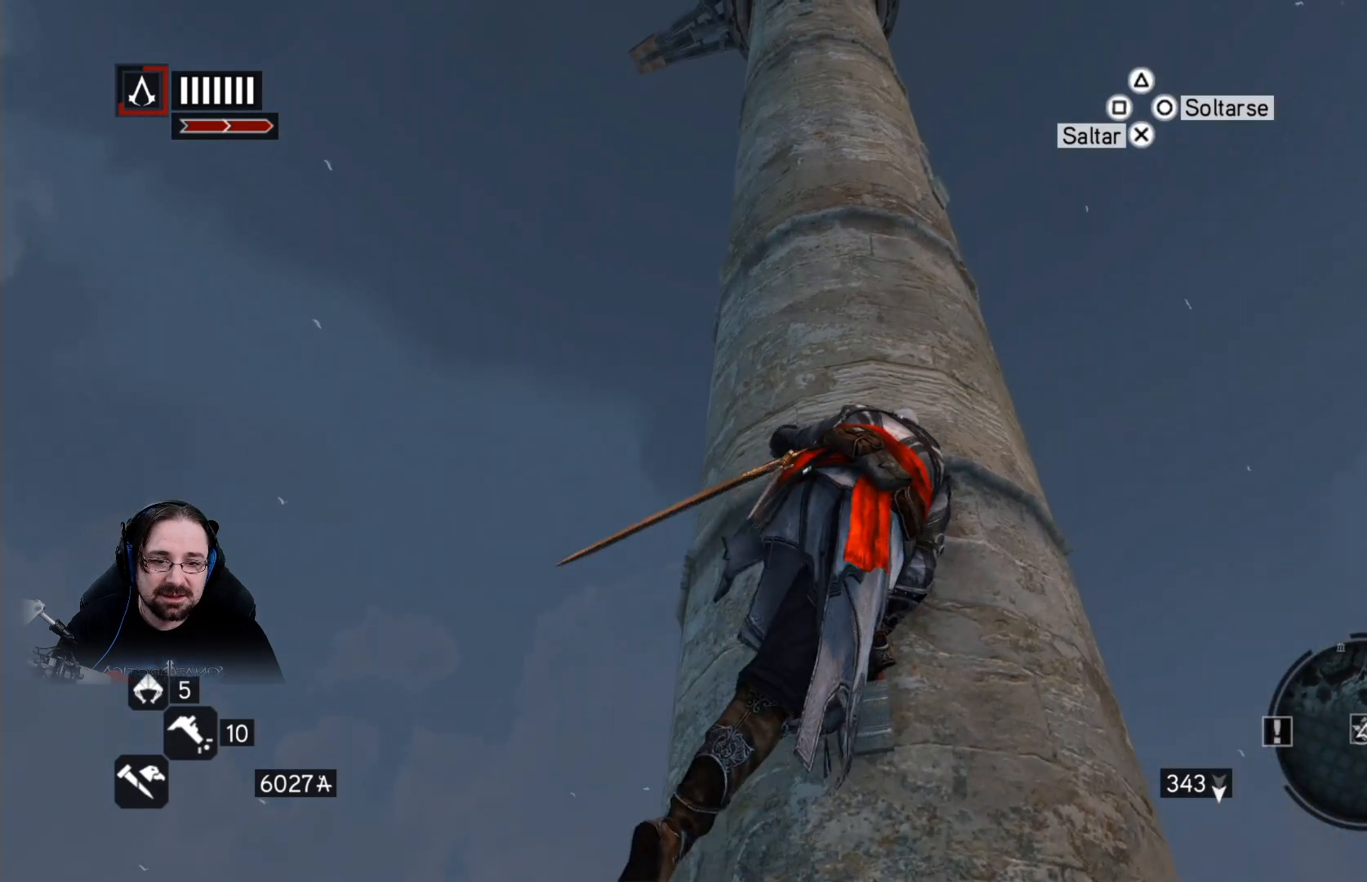
{"buttons": ["R2"], "left_stick": "up", "right_stick": "center", "events": []}
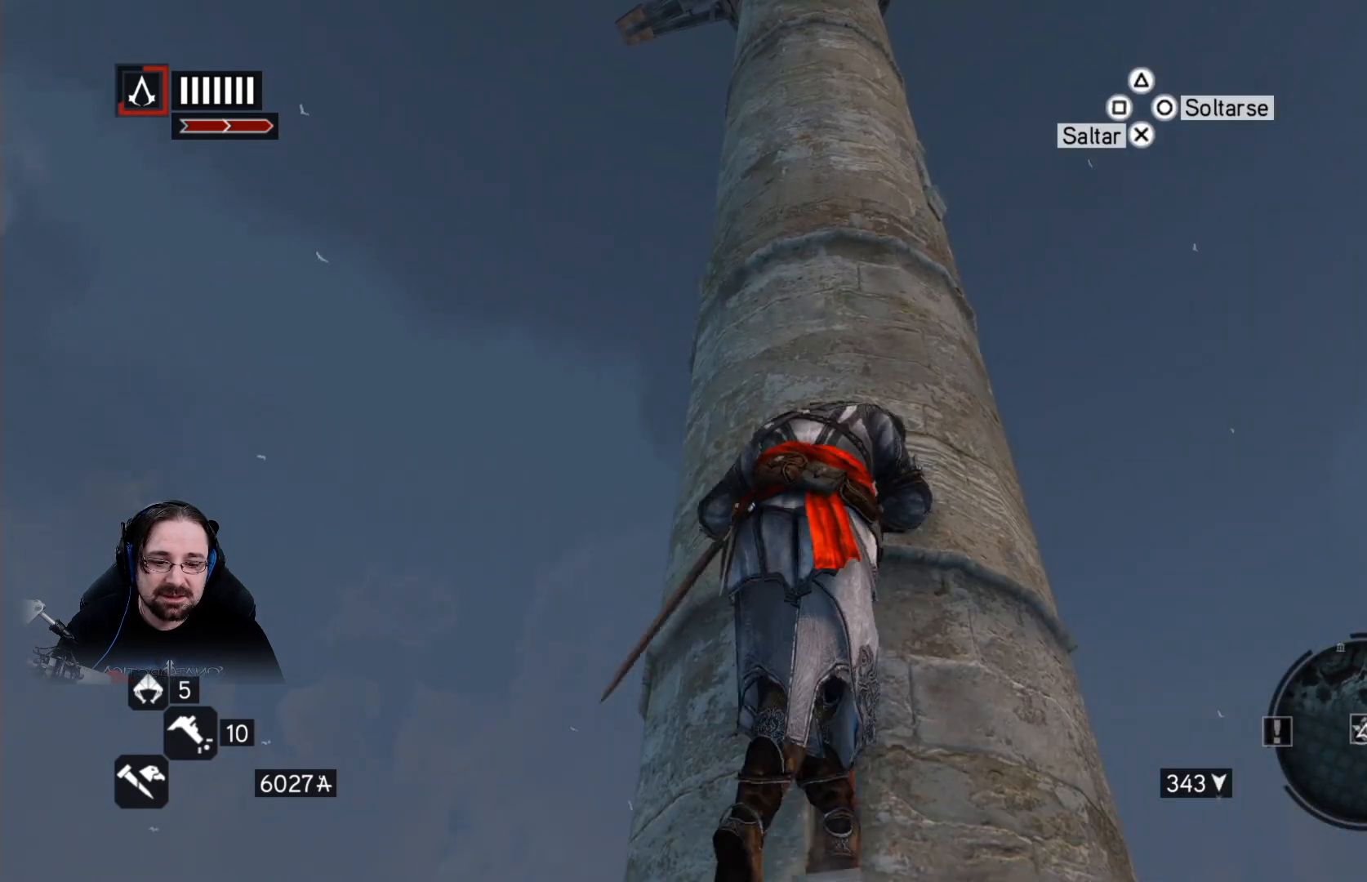
{"buttons": ["R2"], "left_stick": "up", "right_stick": "center", "events": []}
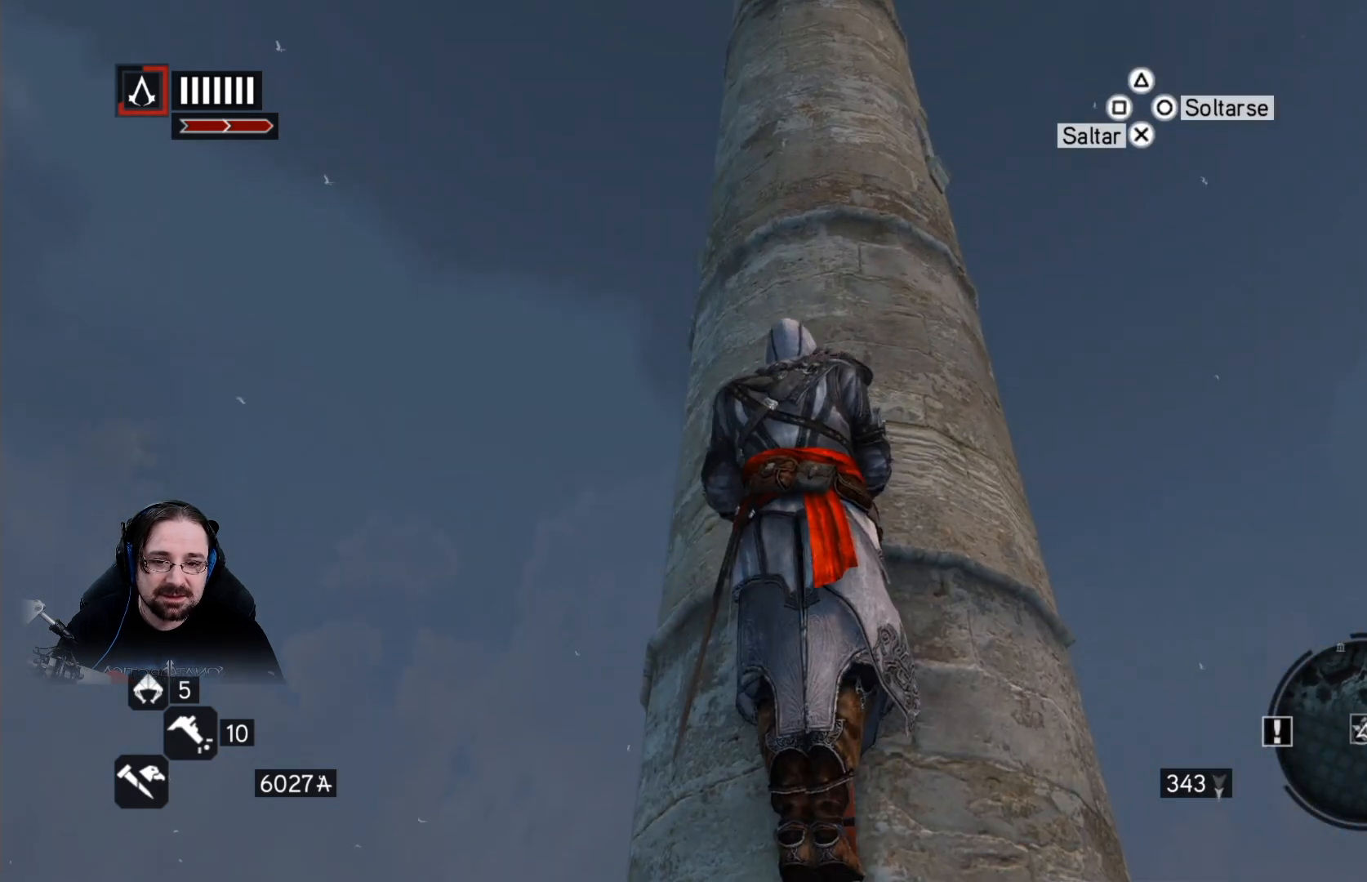
{"buttons": ["R2"], "left_stick": "up", "right_stick": "center", "events": []}
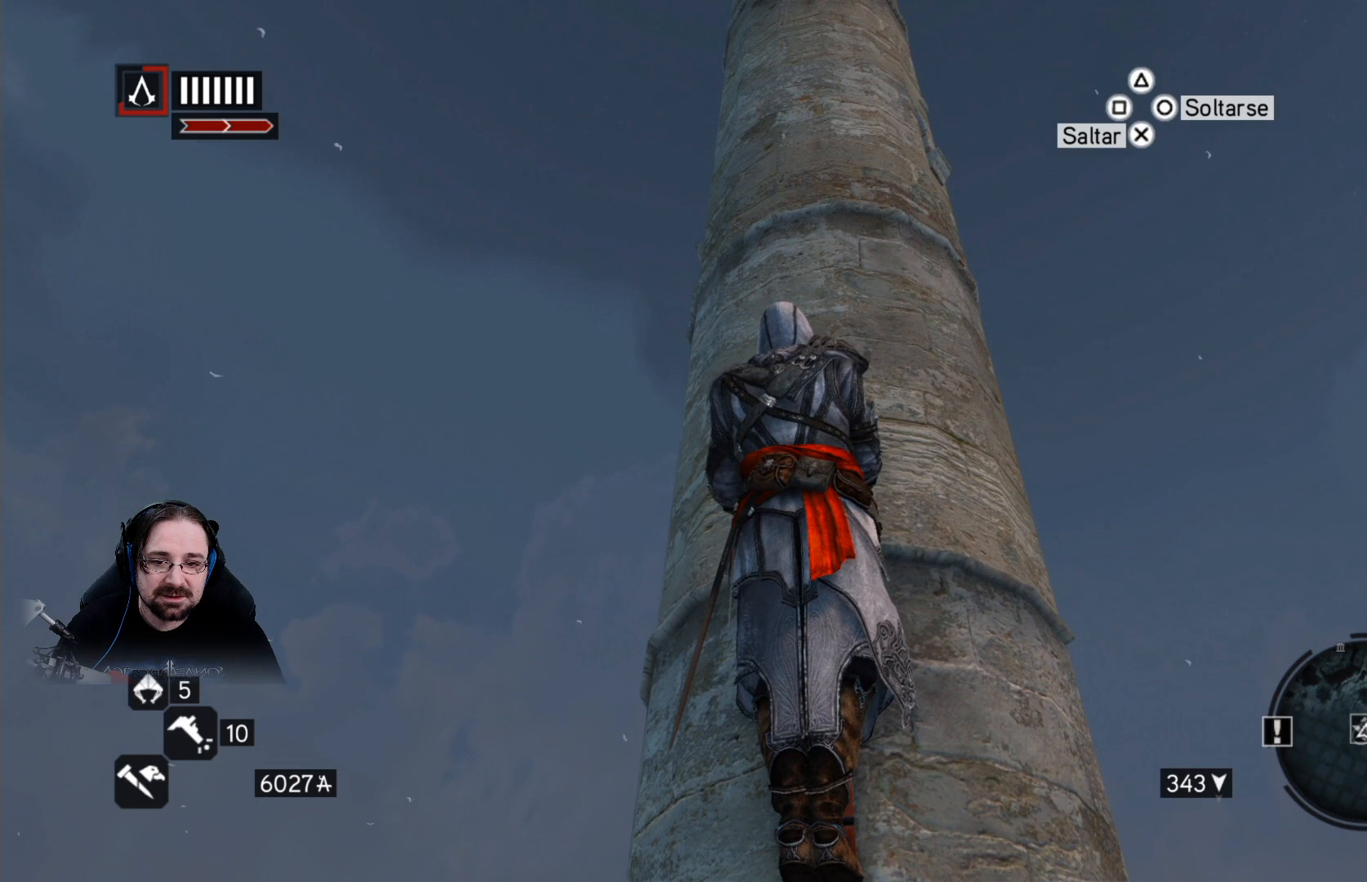
{"buttons": ["R2"], "left_stick": "up", "right_stick": "center", "events": [[67, "CROSS", "down"], [167, "CROSS", "up"]]}
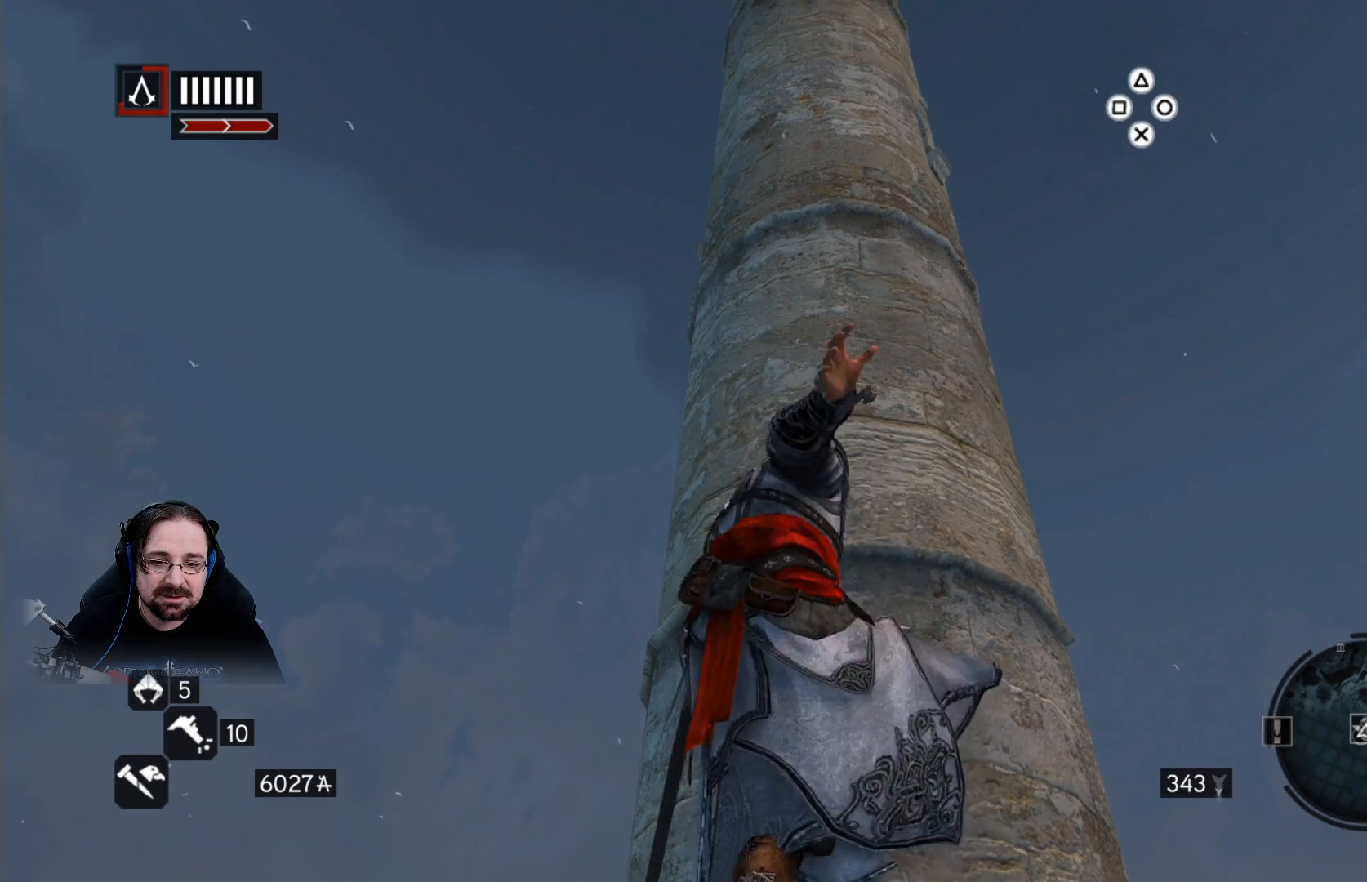
{"buttons": ["CIRCLE", "R2"], "left_stick": "up", "right_stick": "center", "events": [[200, "CIRCLE", "down"]]}
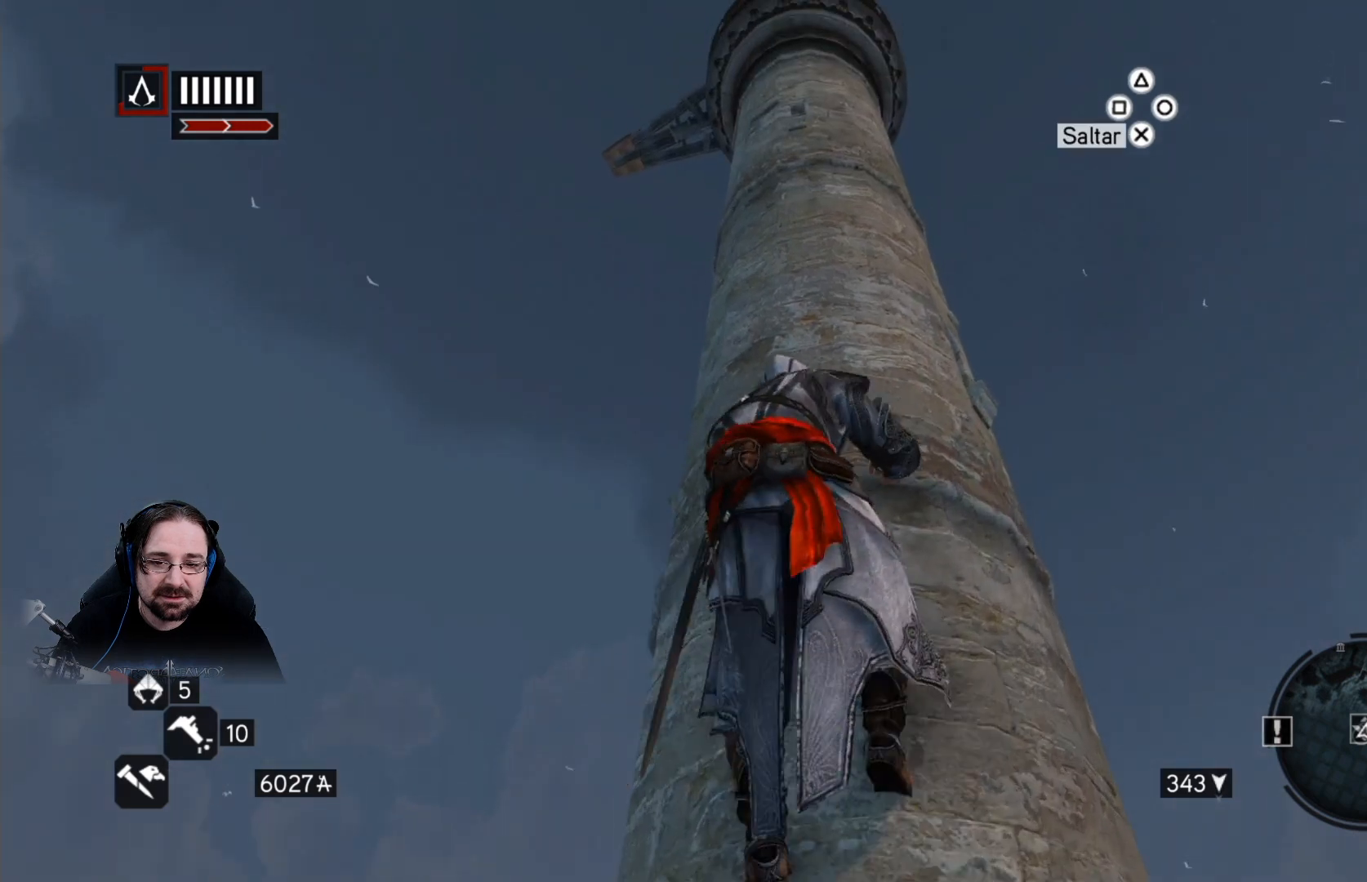
{"buttons": [], "left_stick": "up-right", "right_stick": "center", "events": [[267, "CIRCLE", "up"], [367, "R2", "up"], [400, "left_stick", "up-right"]]}
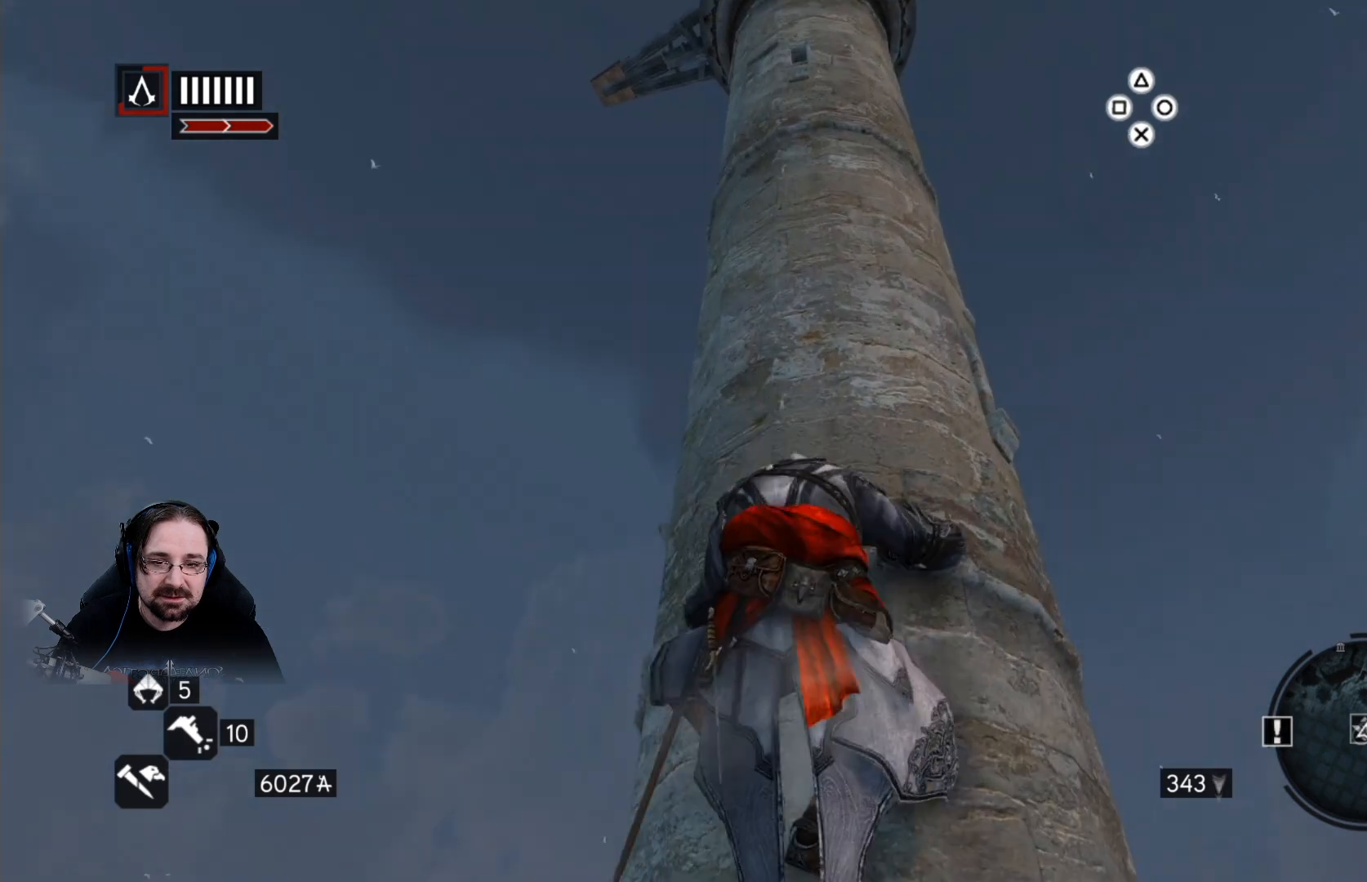
{"buttons": [], "left_stick": "right", "right_stick": "center", "events": [[67, "left_stick", "right"]]}
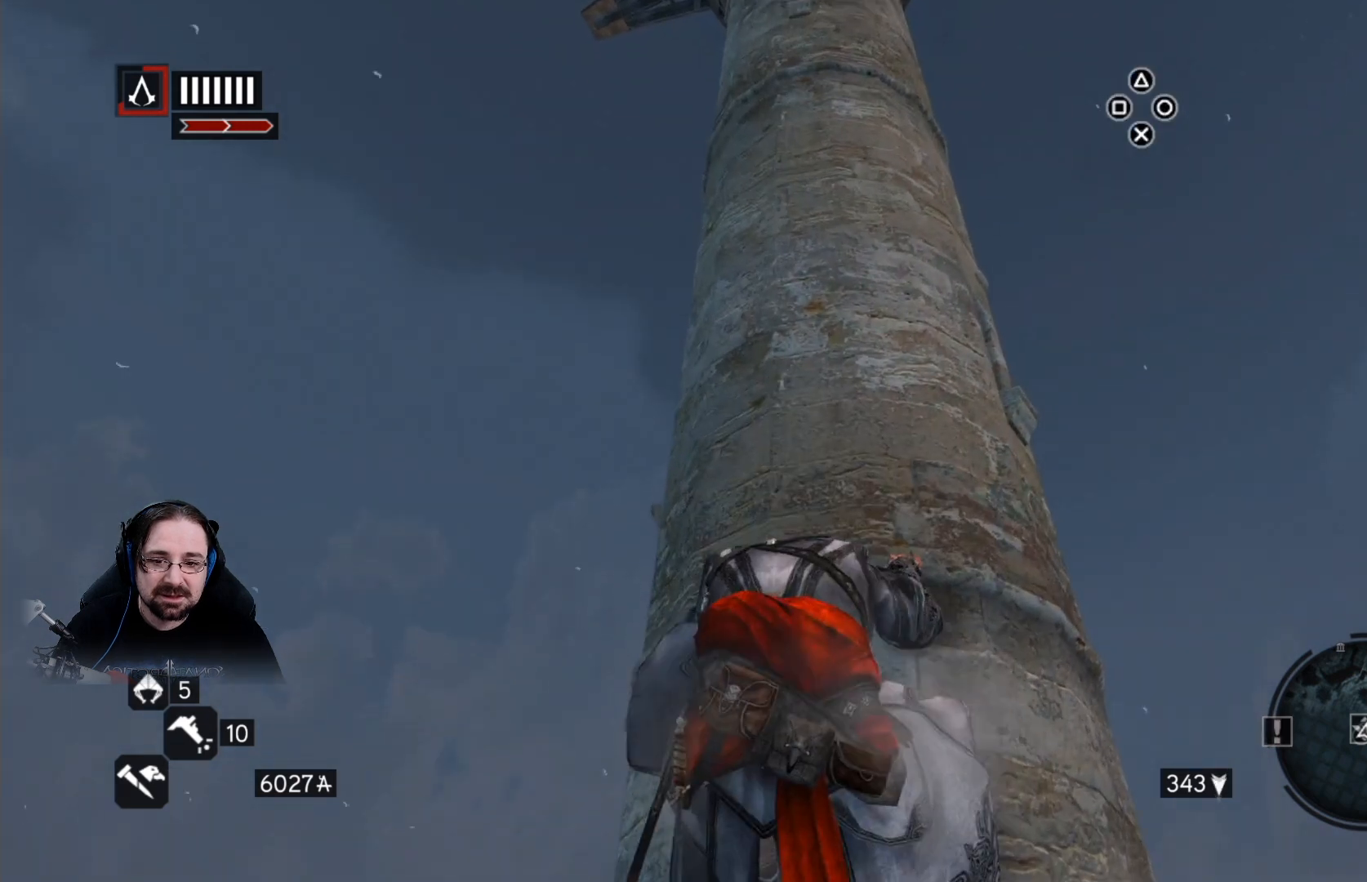
{"buttons": [], "left_stick": "right", "right_stick": "left", "events": [[367, "right_stick", "left"]]}
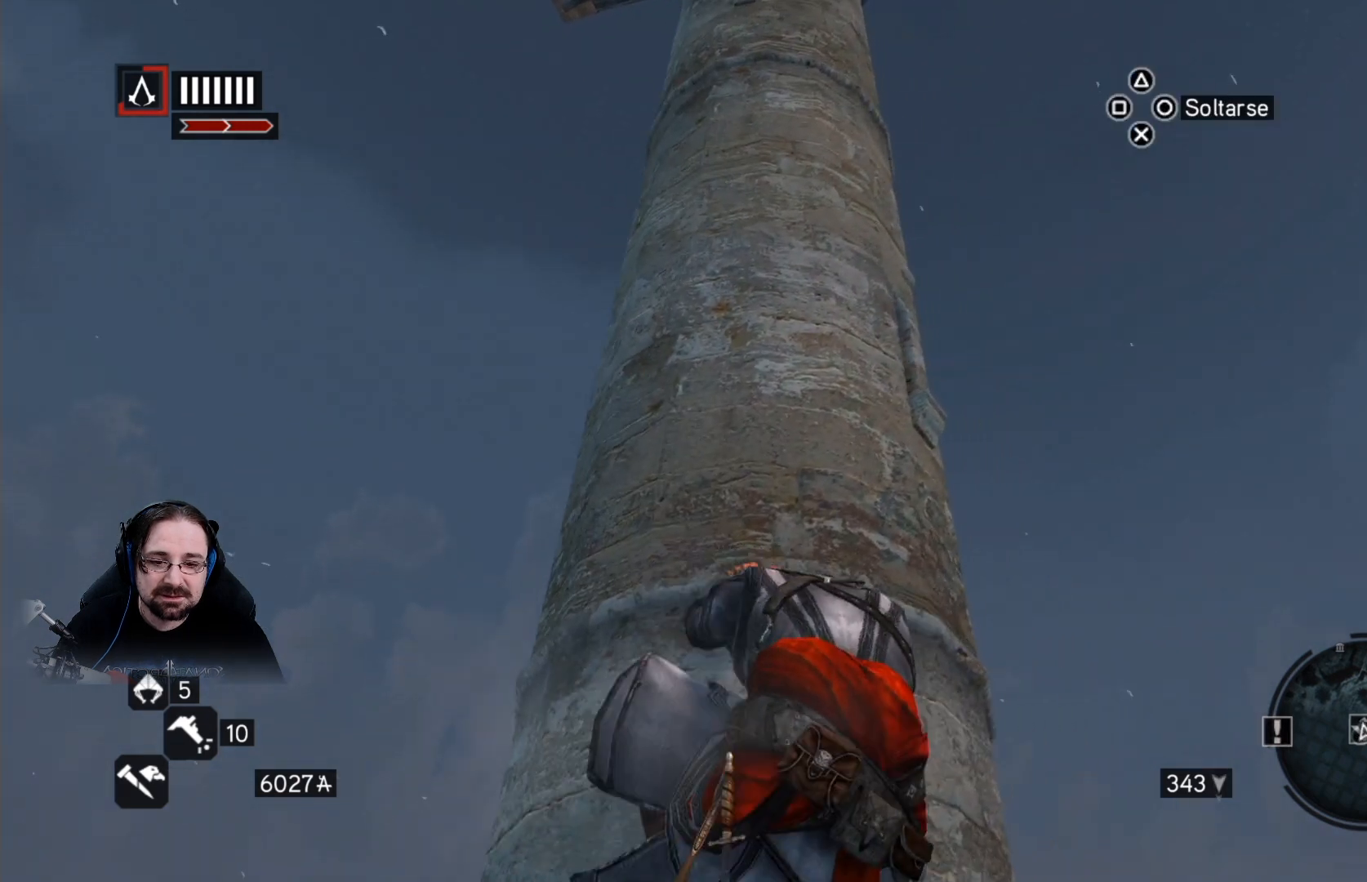
{"buttons": [], "left_stick": "right", "right_stick": "left", "events": []}
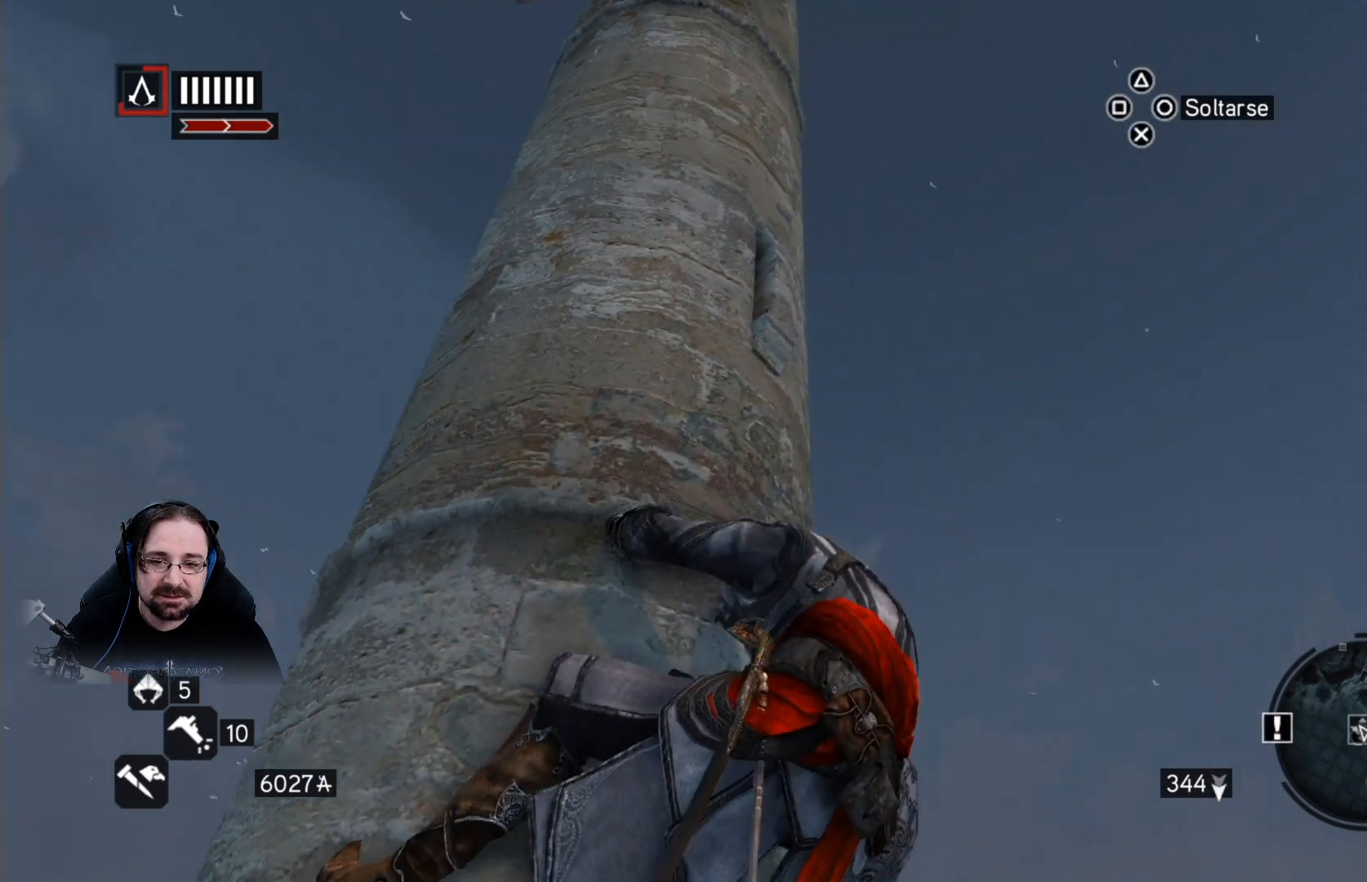
{"buttons": [], "left_stick": "up", "right_stick": "center", "events": [[233, "left_stick", "center"], [433, "left_stick", "up"], [433, "right_stick", "center"]]}
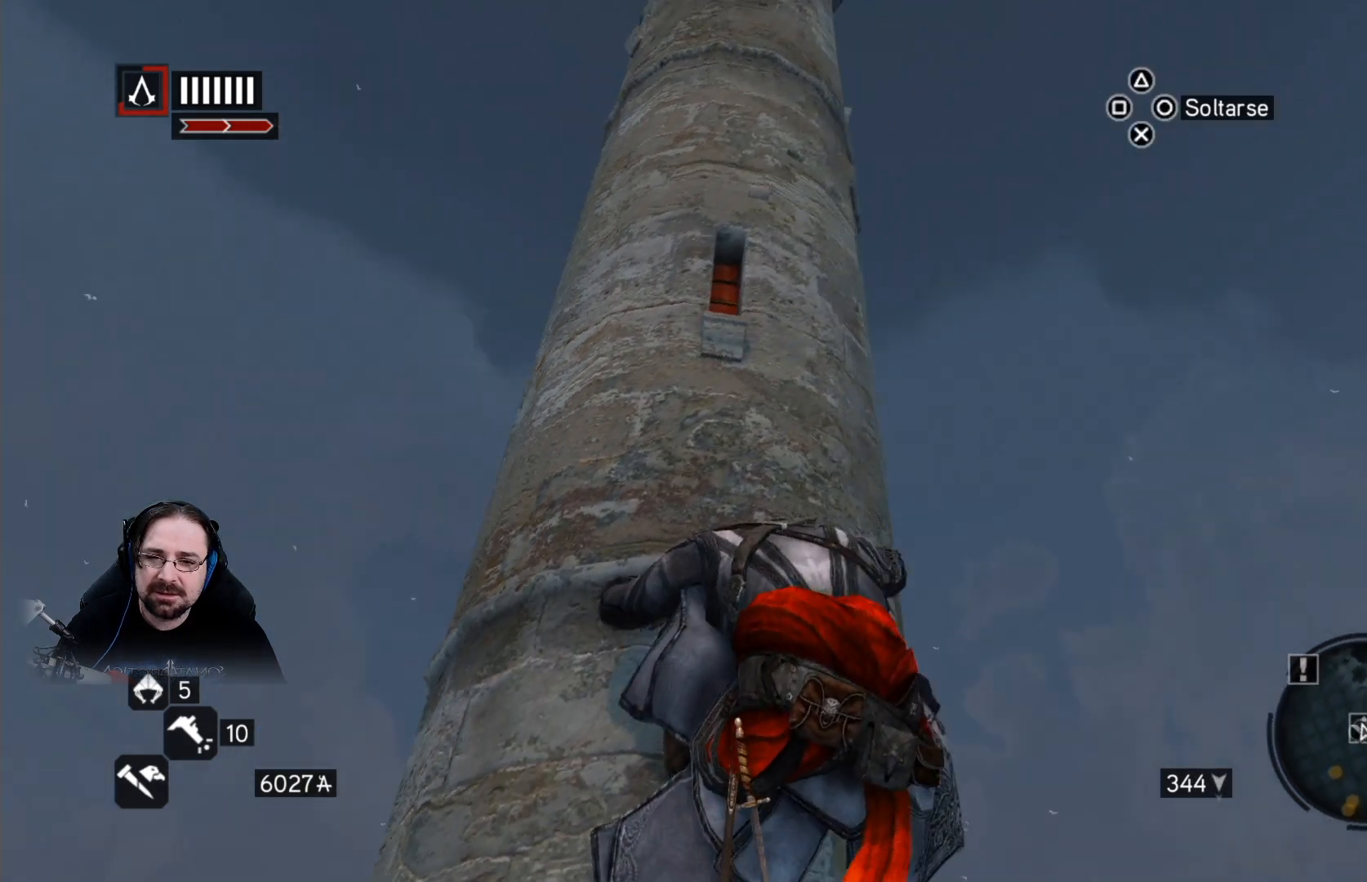
{"buttons": [], "left_stick": "up", "right_stick": "center", "events": []}
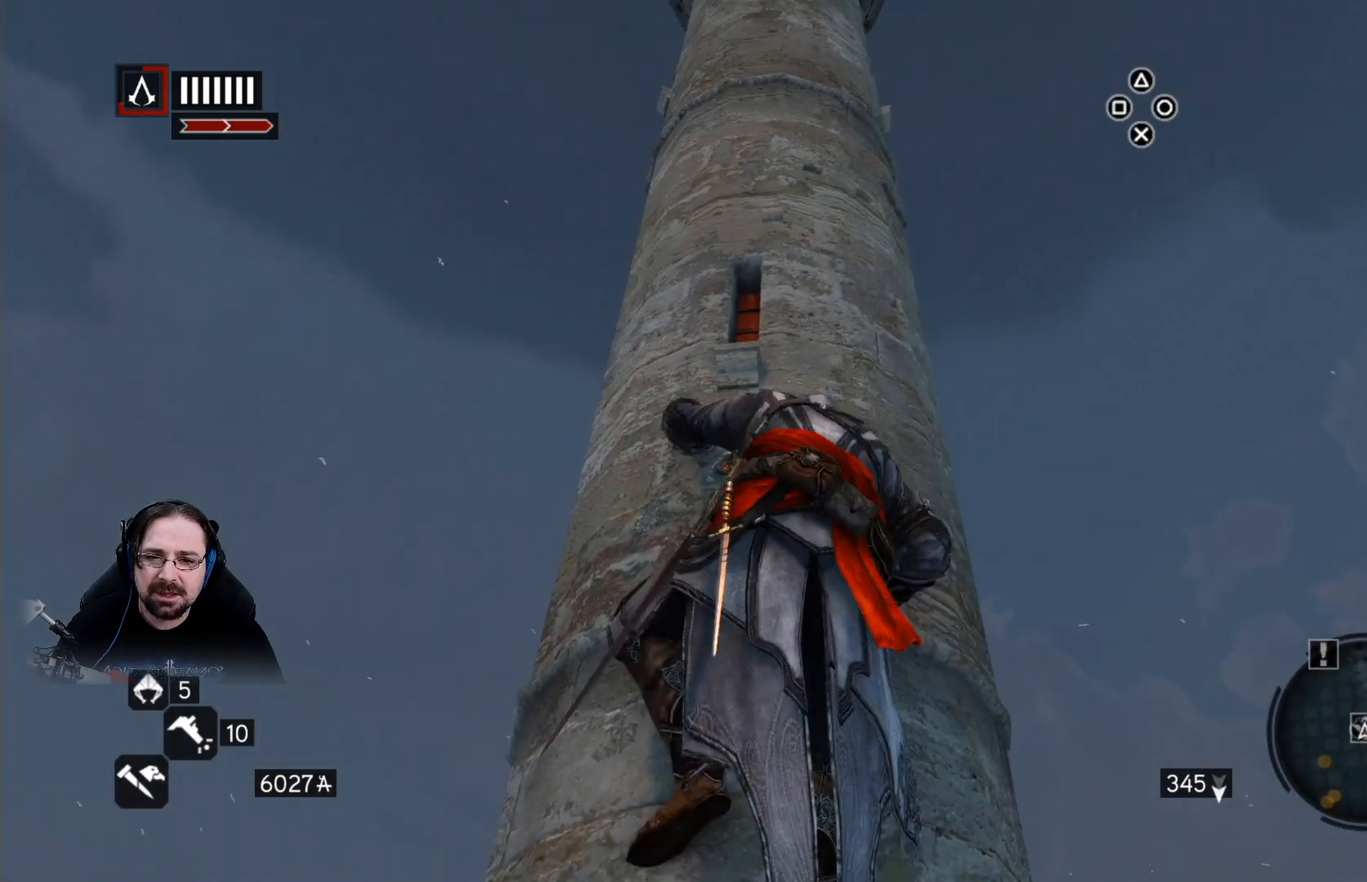
{"buttons": [], "left_stick": "up", "right_stick": "center", "events": []}
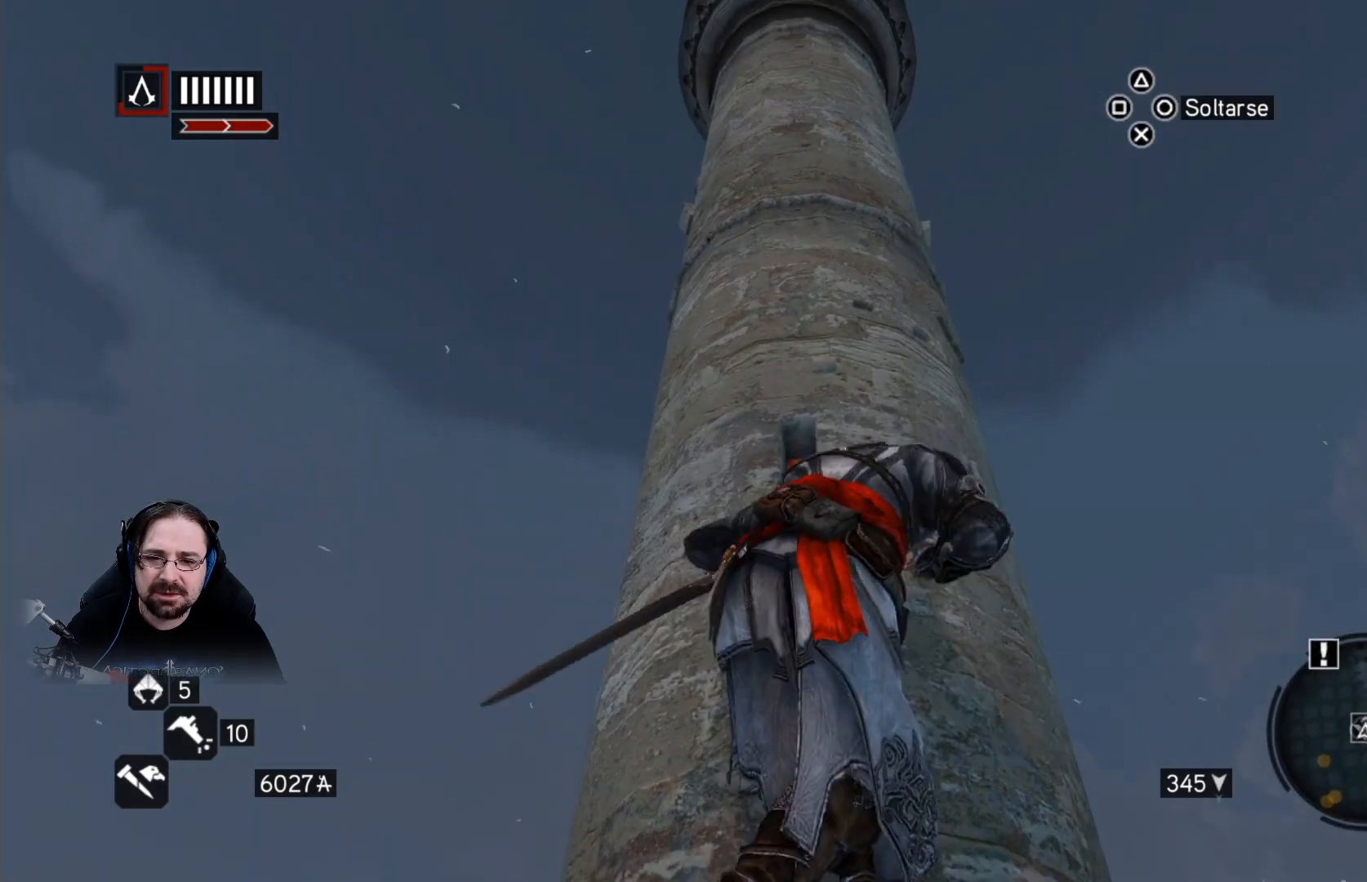
{"buttons": [], "left_stick": "up", "right_stick": "center", "events": []}
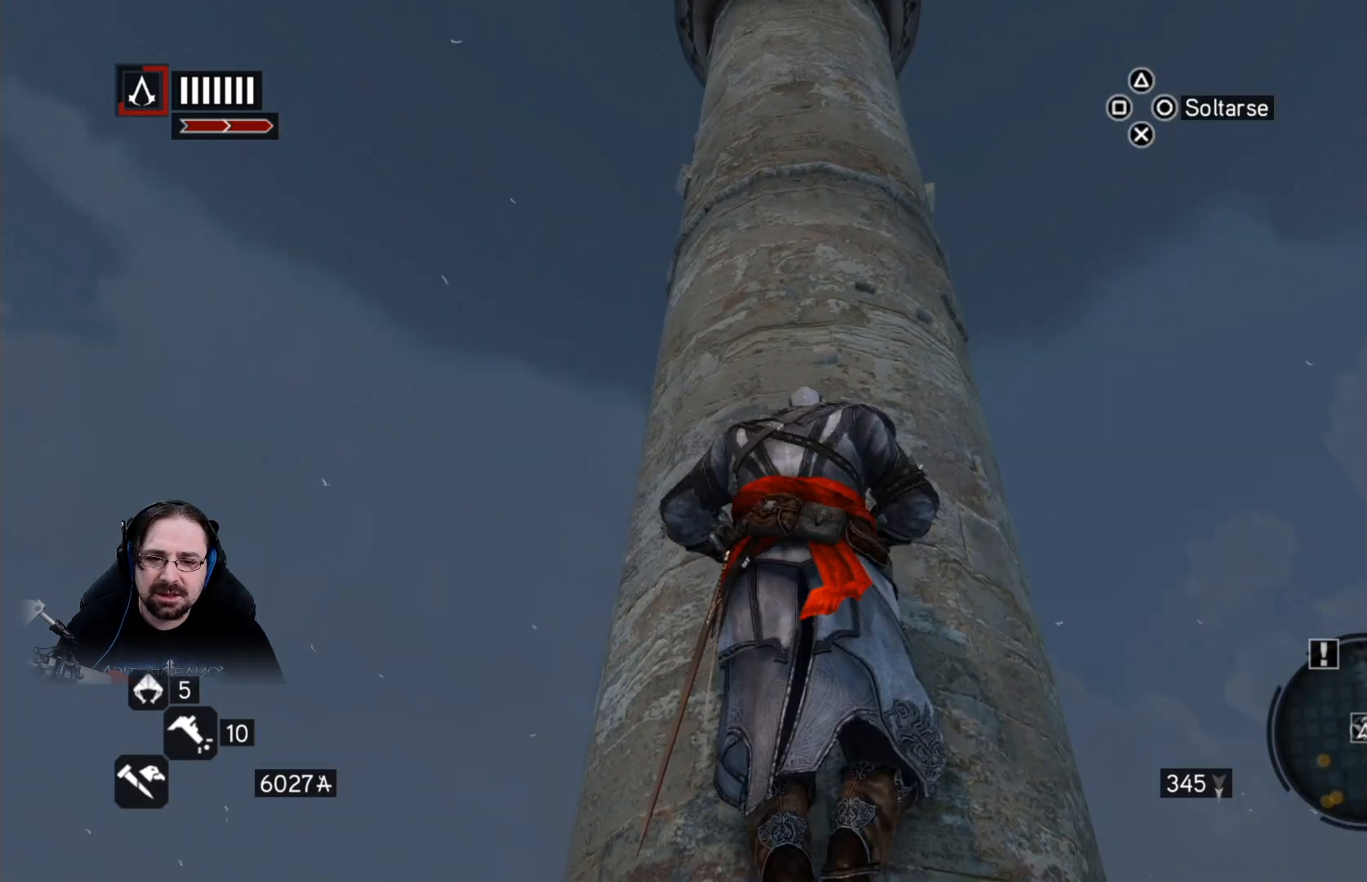
{"buttons": [], "left_stick": "up", "right_stick": "center", "events": []}
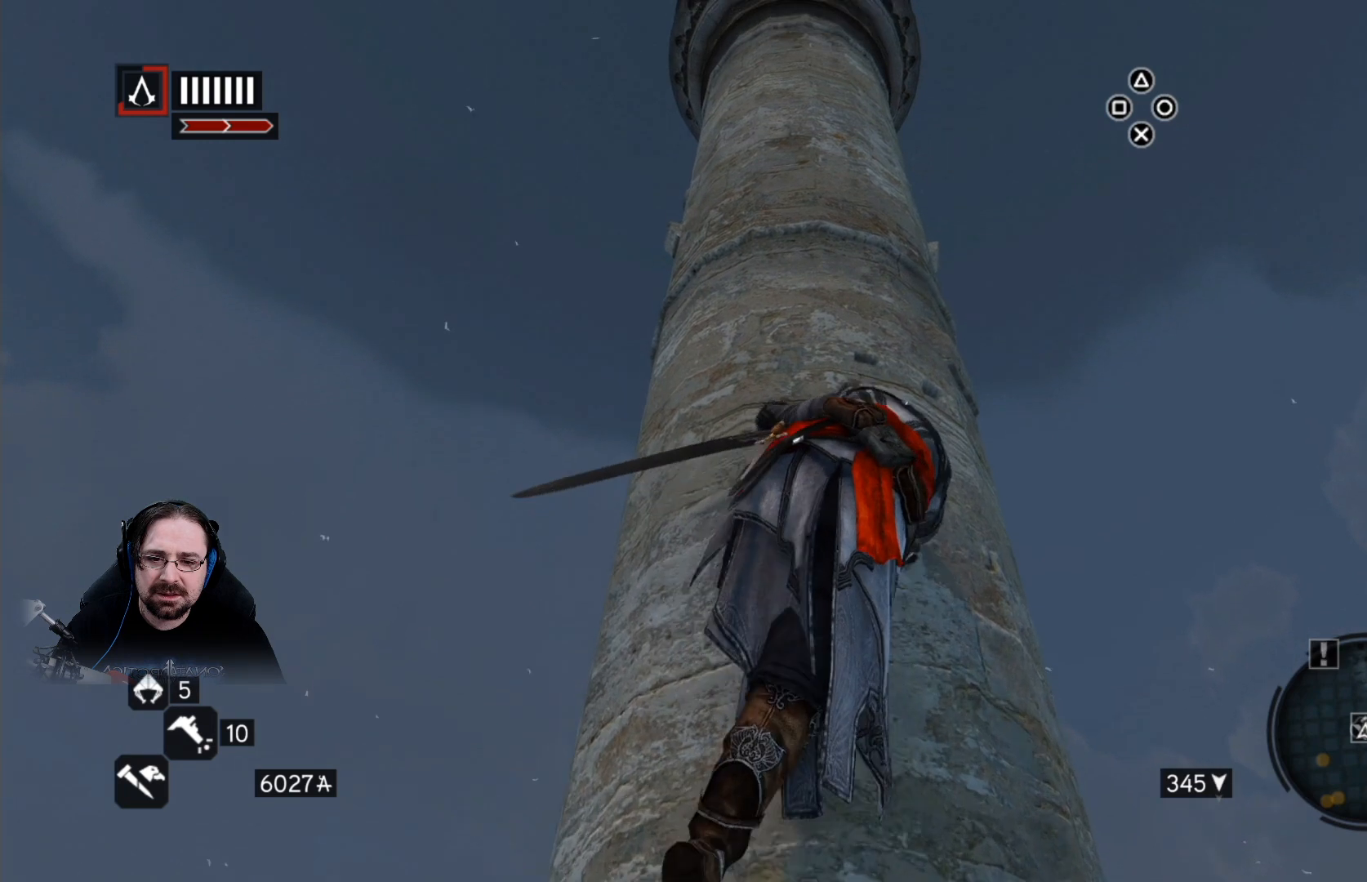
{"buttons": [], "left_stick": "up", "right_stick": "center", "events": []}
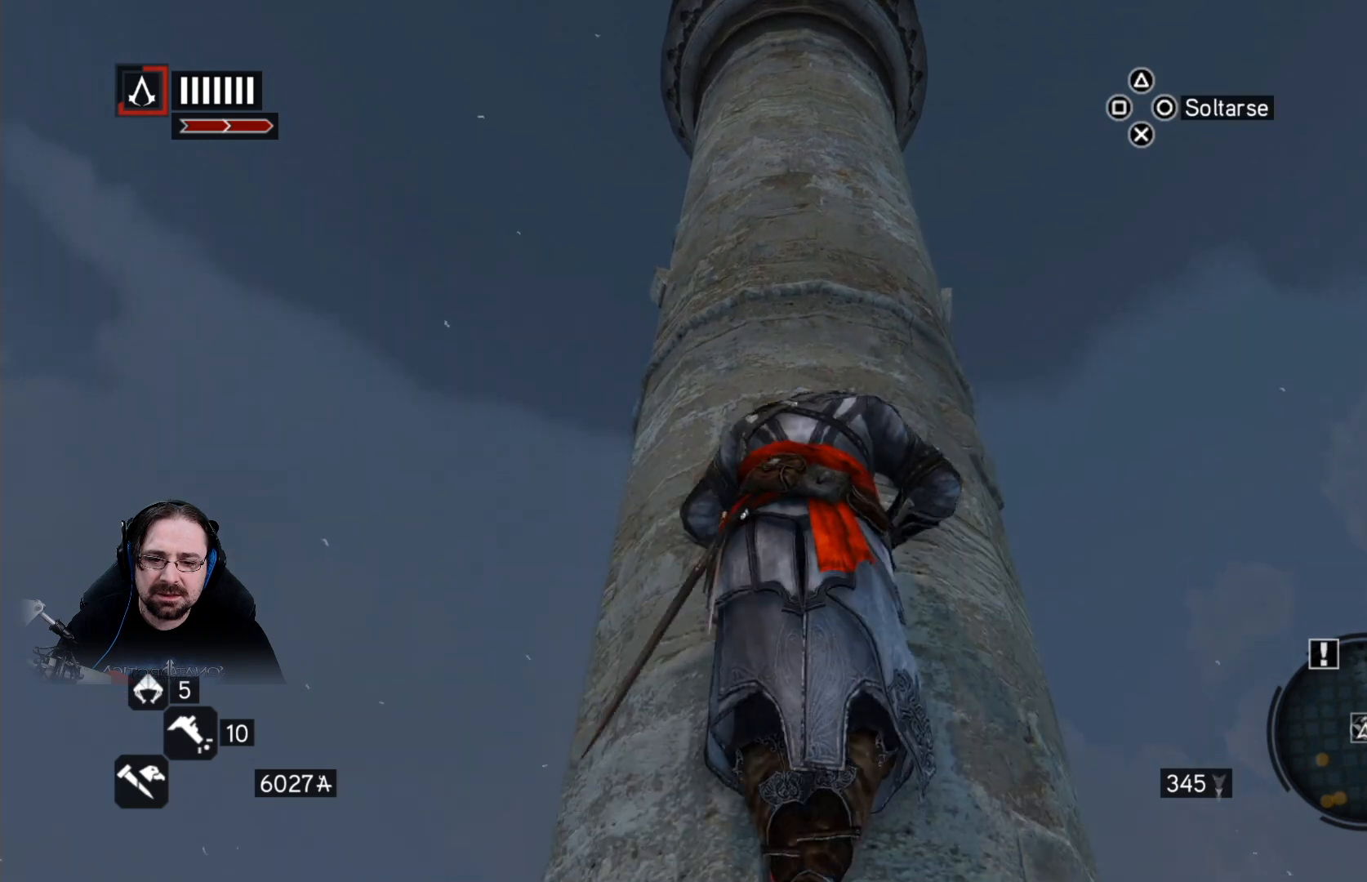
{"buttons": [], "left_stick": "up", "right_stick": "center", "events": []}
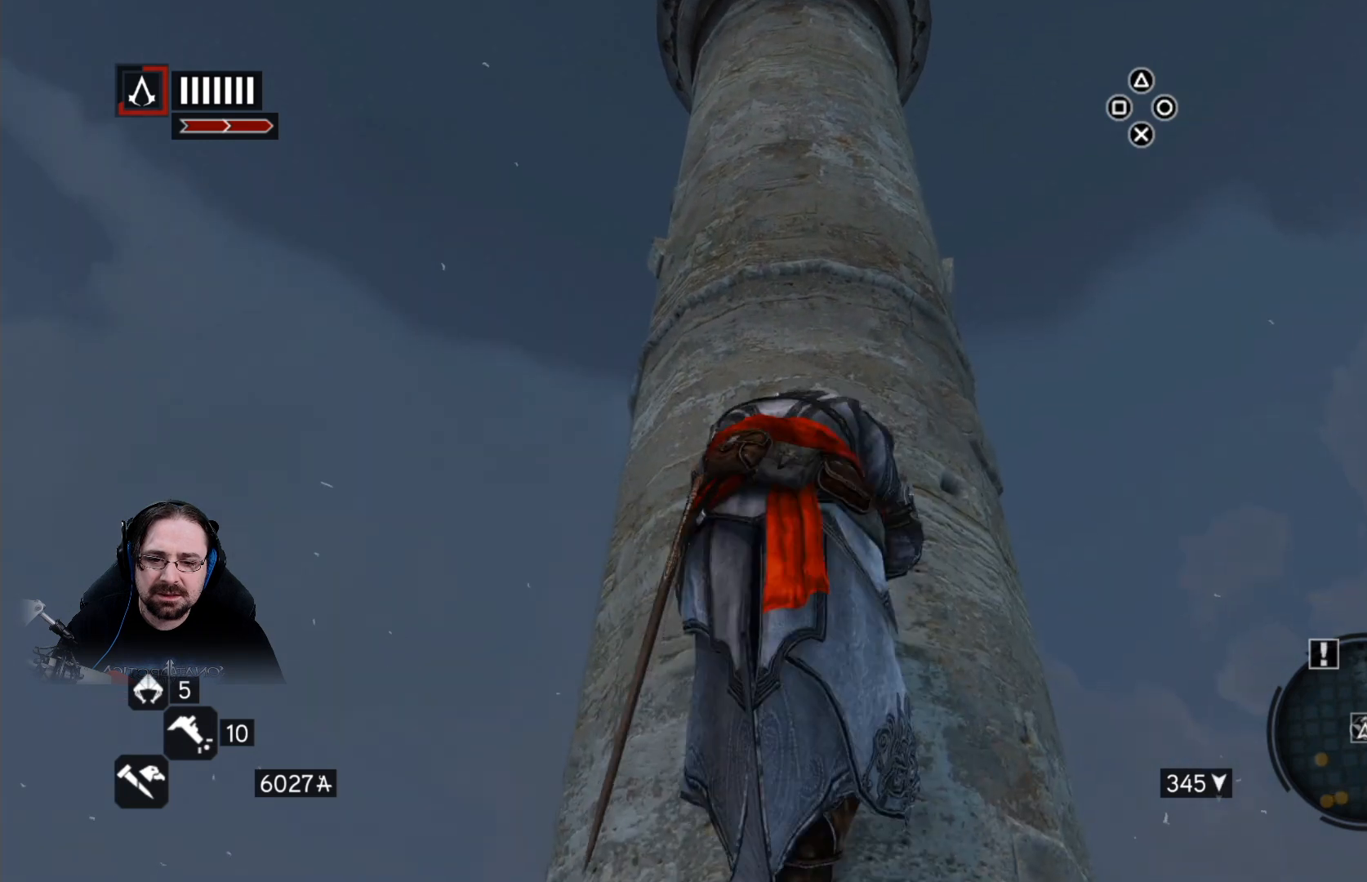
{"buttons": [], "left_stick": "up", "right_stick": "center", "events": []}
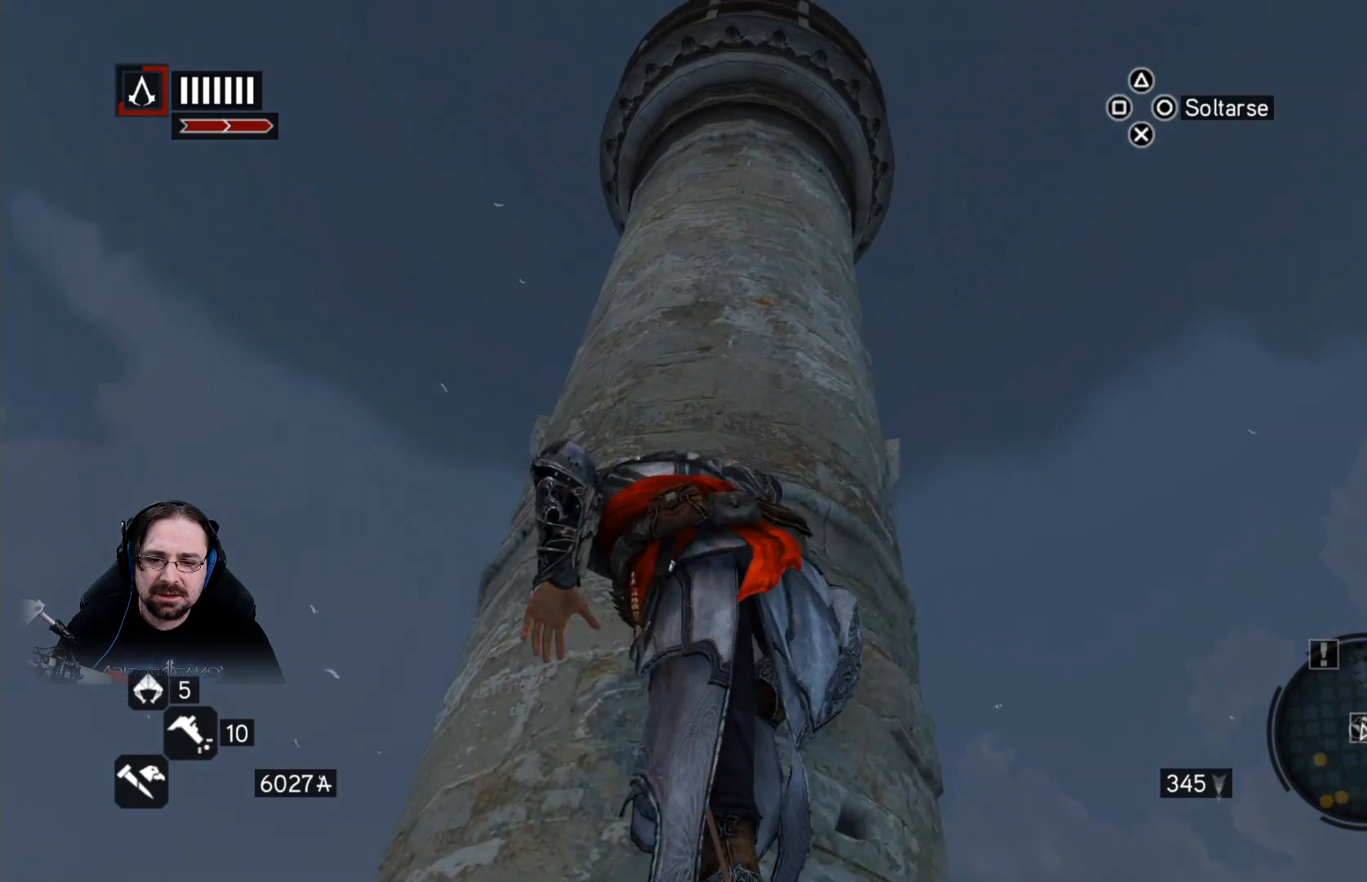
{"buttons": [], "left_stick": "up", "right_stick": "center", "events": []}
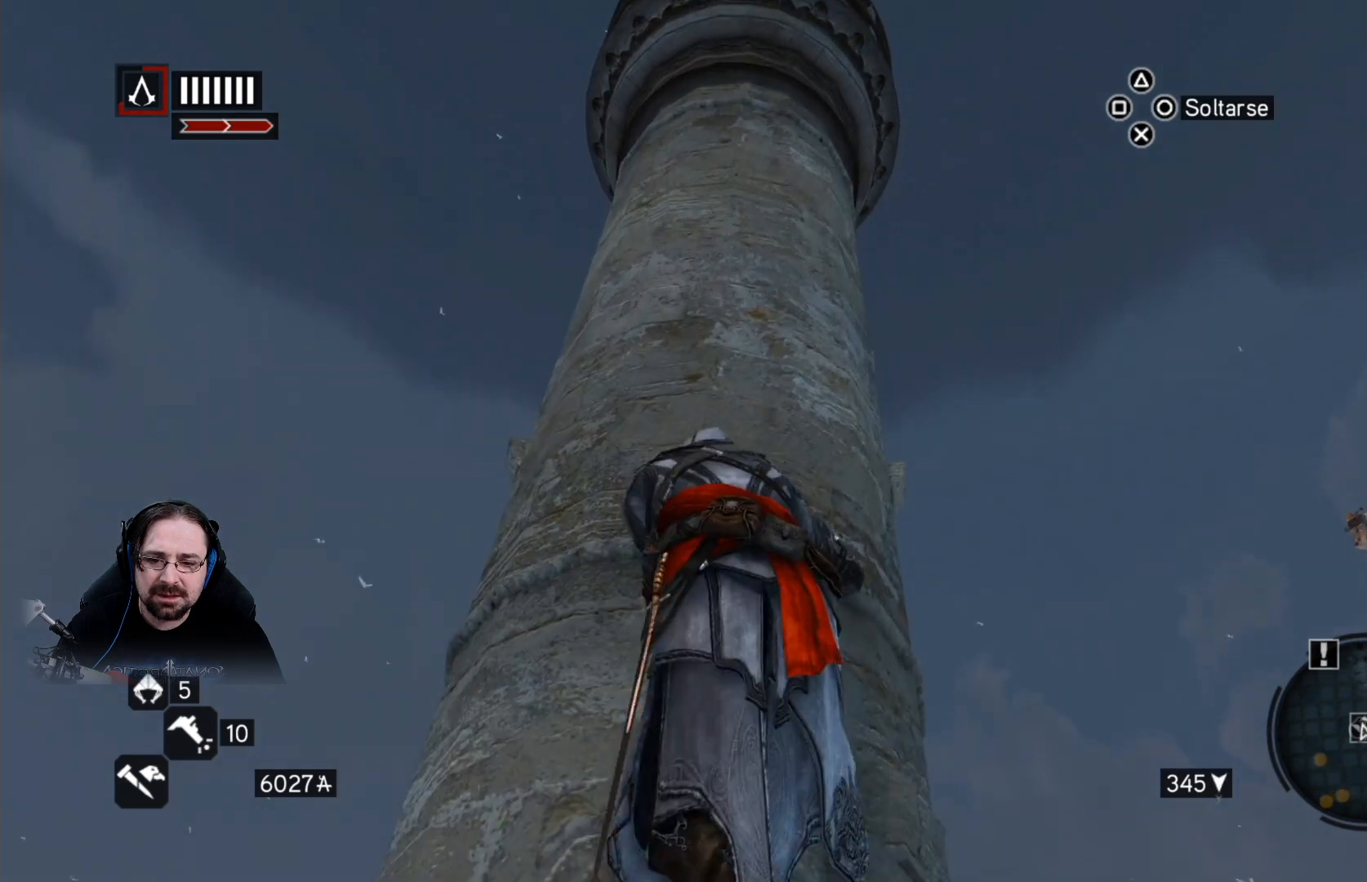
{"buttons": [], "left_stick": "up-left", "right_stick": "right", "events": [[133, "left_stick", "up-left"], [300, "right_stick", "right"]]}
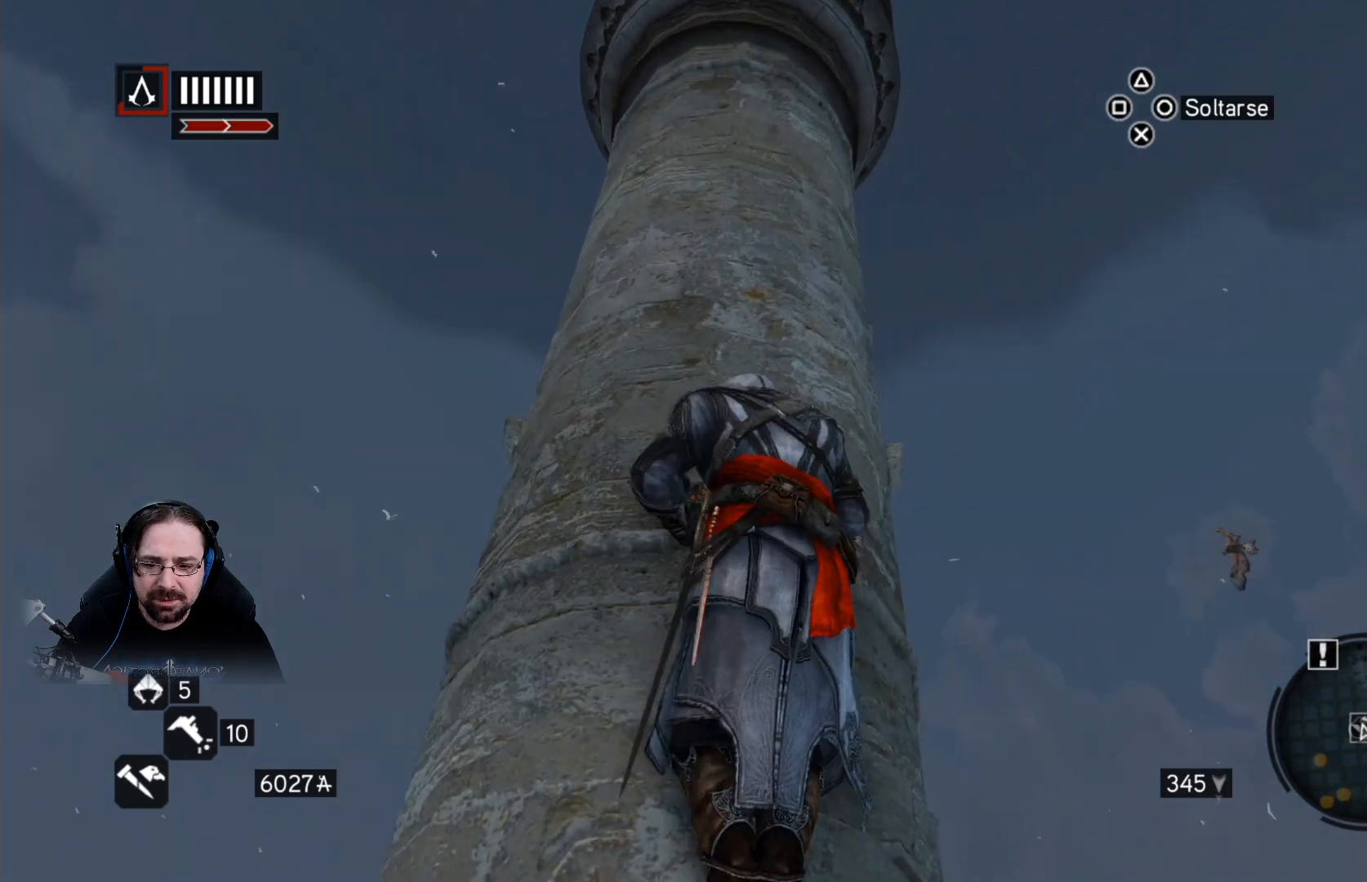
{"buttons": [], "left_stick": "left", "right_stick": "center", "events": [[67, "left_stick", "left"], [467, "right_stick", "center"]]}
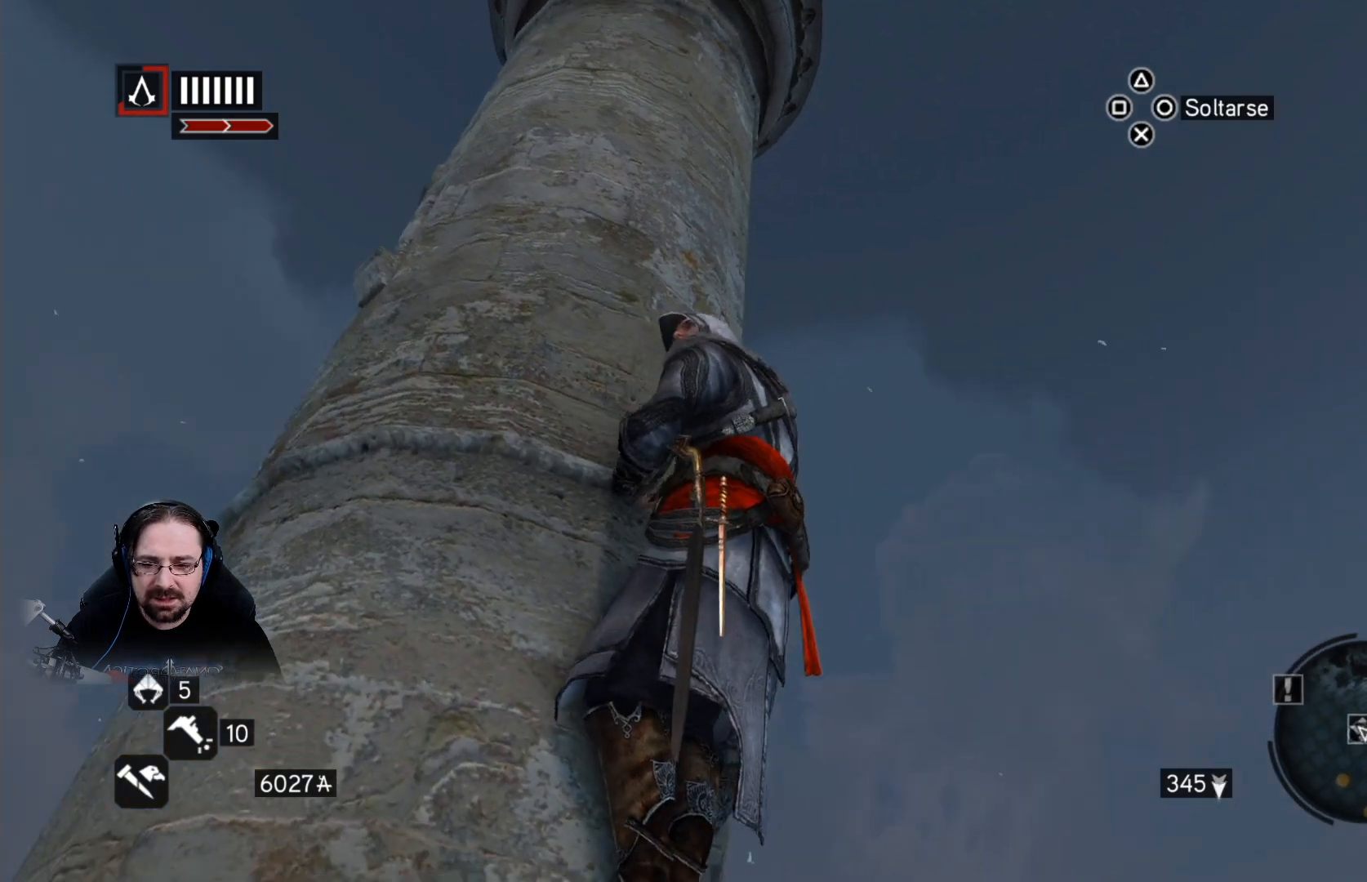
{"buttons": [], "left_stick": "left", "right_stick": "center", "events": []}
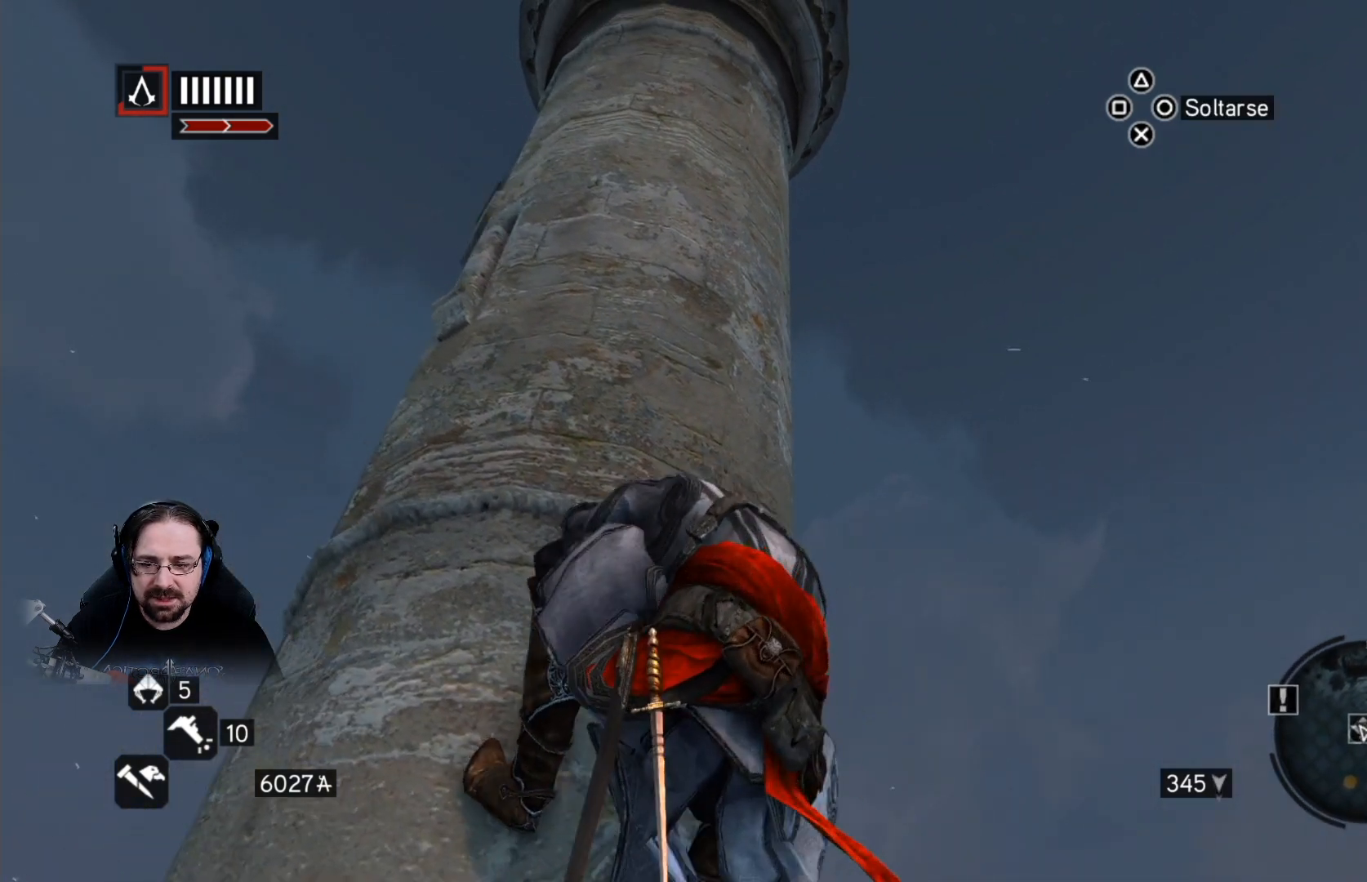
{"buttons": [], "left_stick": "left", "right_stick": "center", "events": []}
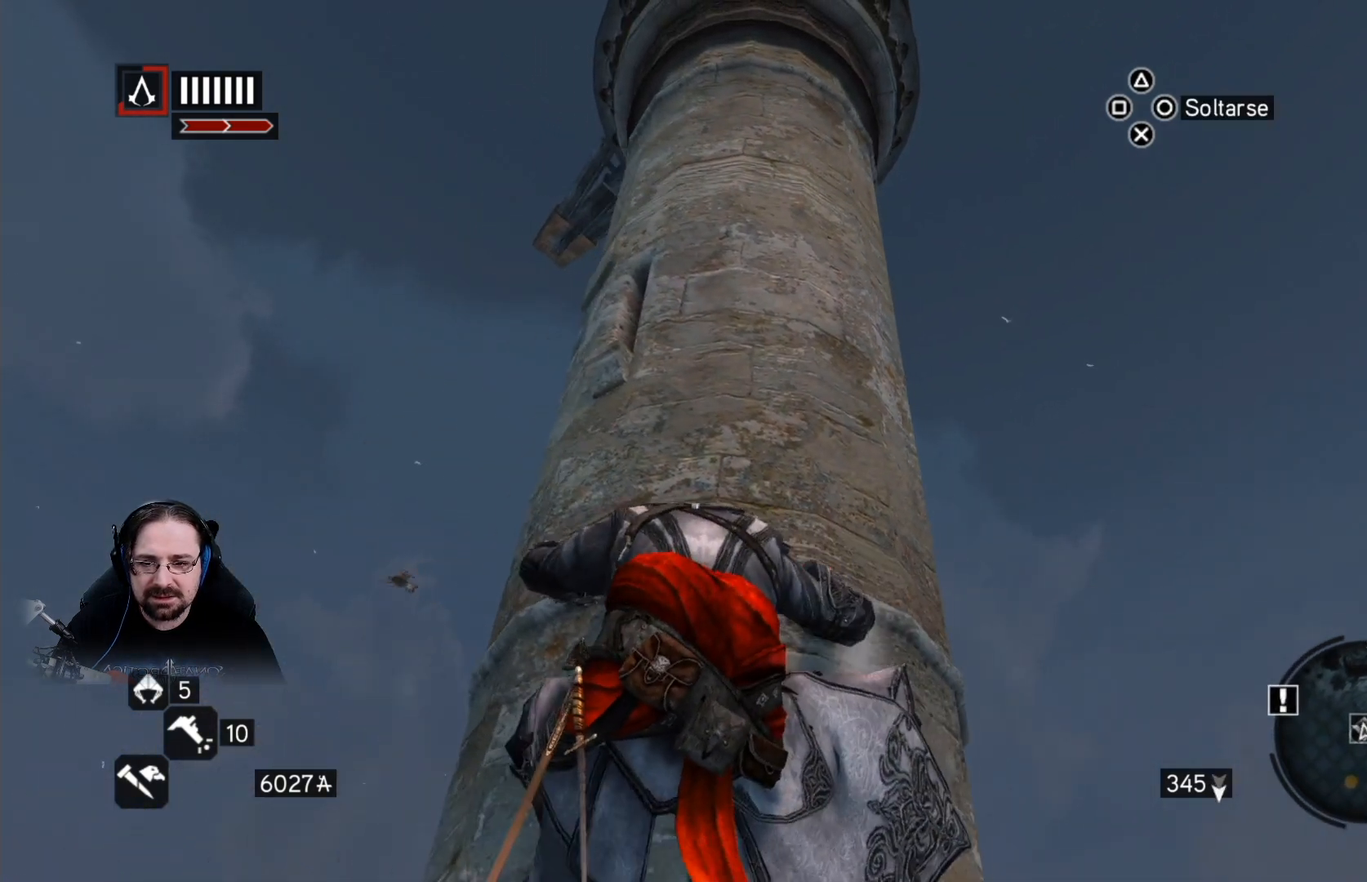
{"buttons": [], "left_stick": "left", "right_stick": "right", "events": [[33, "right_stick", "right"]]}